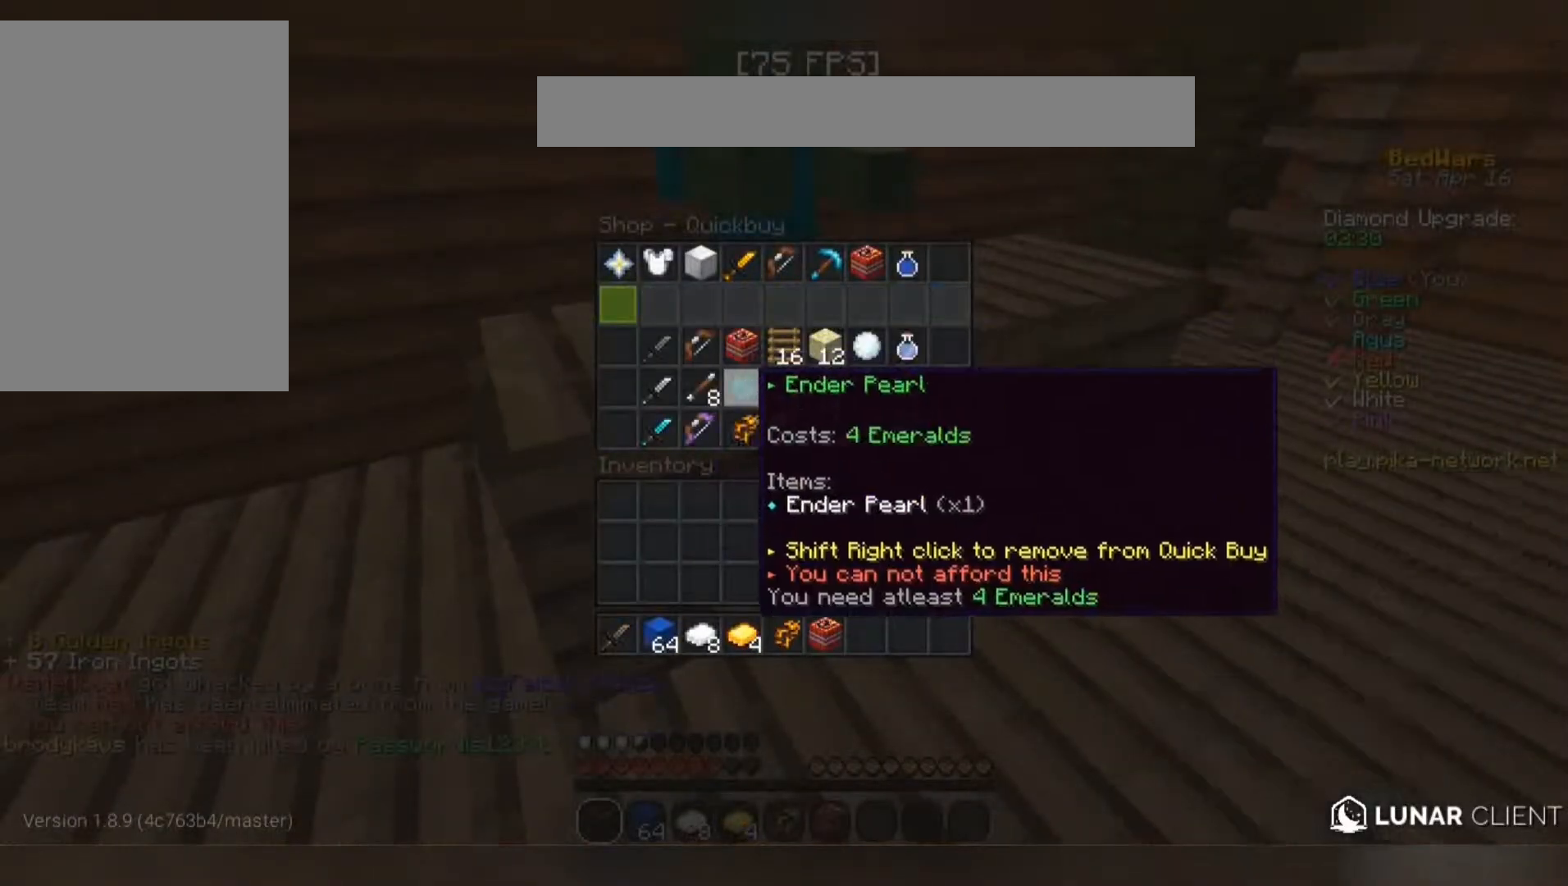
Gameplay with keyboard and mouse; each line is a JSON object with the keys and mouse buttons held at the frame after it. "events" lists presses ("down") and releases ("up") of "a", "d", "s", "space", "w", "mouse_left" and "mouse_right" between this image and that frame as [ms after this image, input, new state], when the widget could be followed in between. "mouse_left", "mouse_right" = the "left", "right" buttons of the "mouse" list. No other keys are recorded. Fast repeated clicks can show as one long hold. Mouse movement is not recorded.
{"keys": [], "mouse": [], "events": []}
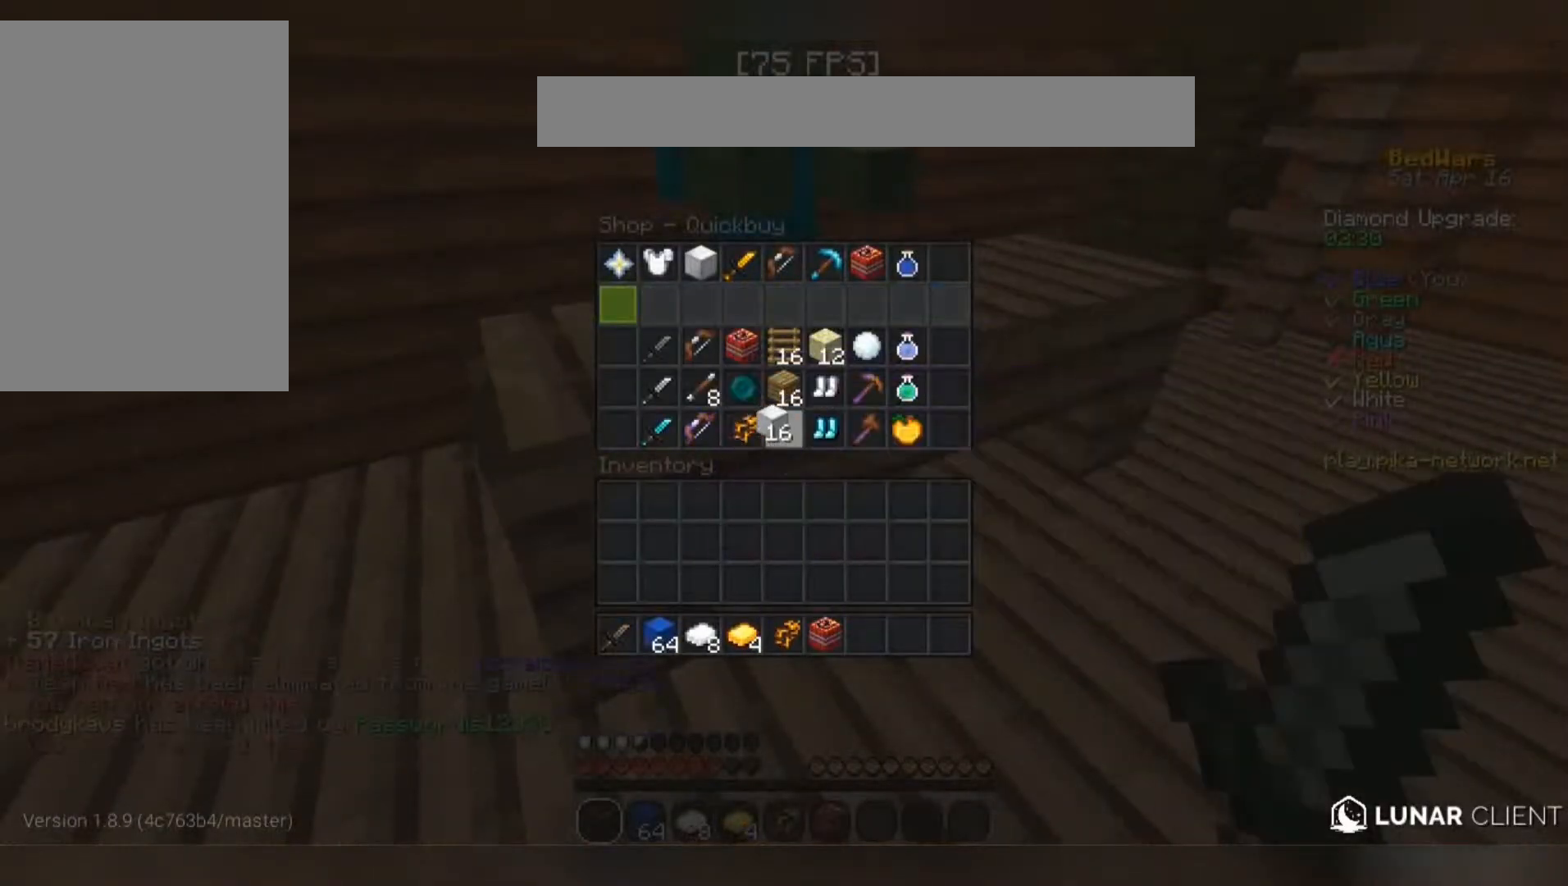
{"keys": ["w"], "mouse": [], "events": [[267, "mouse_left", "down"], [333, "mouse_left", "up"], [367, "w", "down"]]}
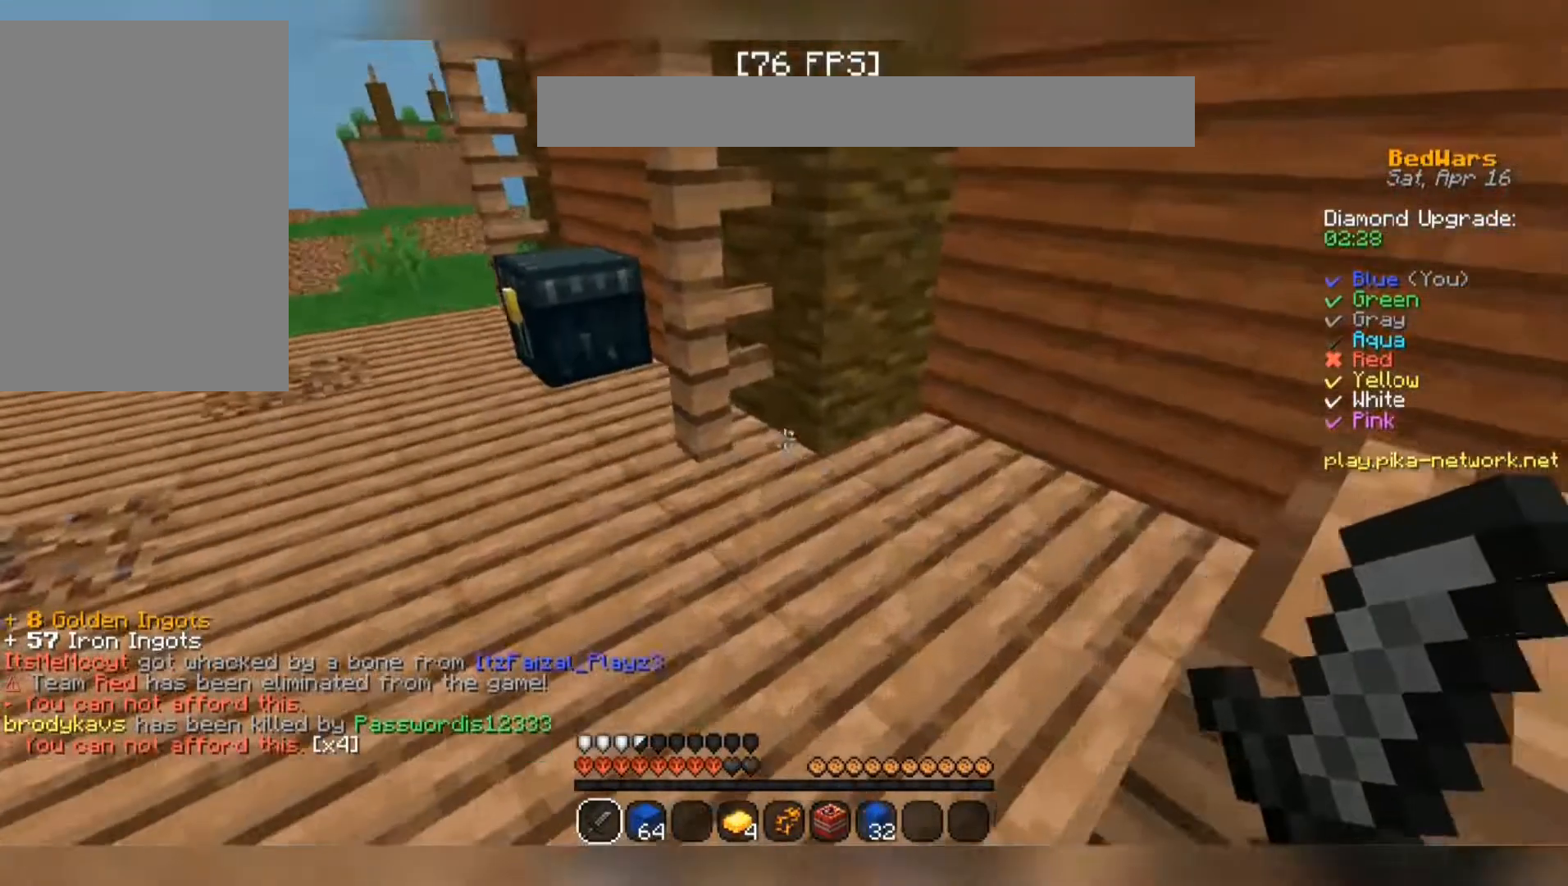
{"keys": ["a", "w"], "mouse": [], "events": [[233, "mouse_right", "down"], [333, "a", "down"], [333, "mouse_right", "up"], [433, "mouse_right", "down"], [500, "mouse_right", "up"]]}
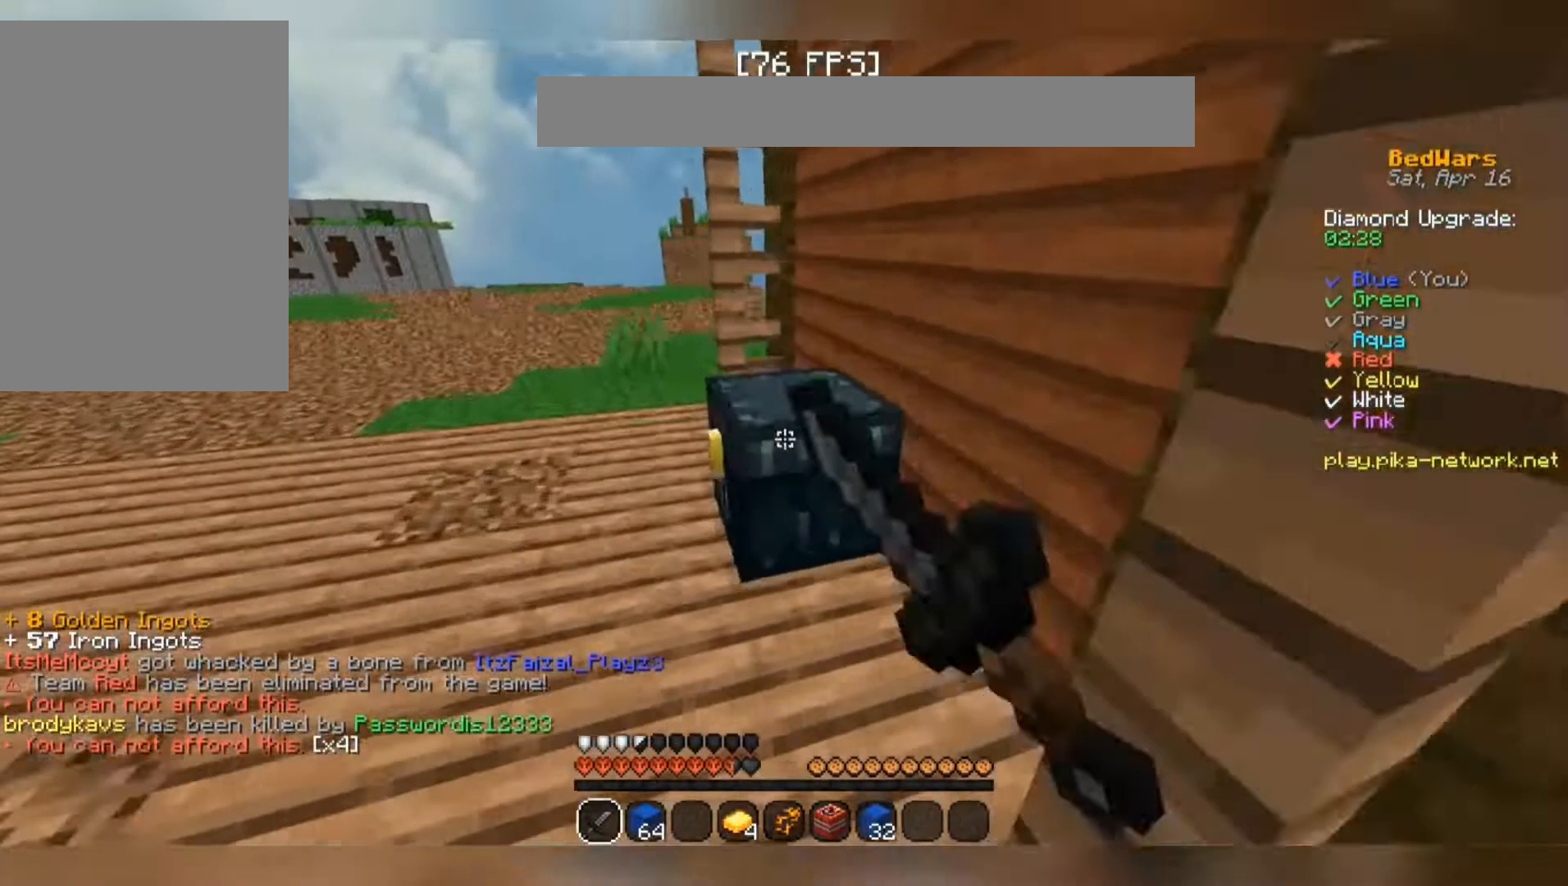
{"keys": [], "mouse": []}
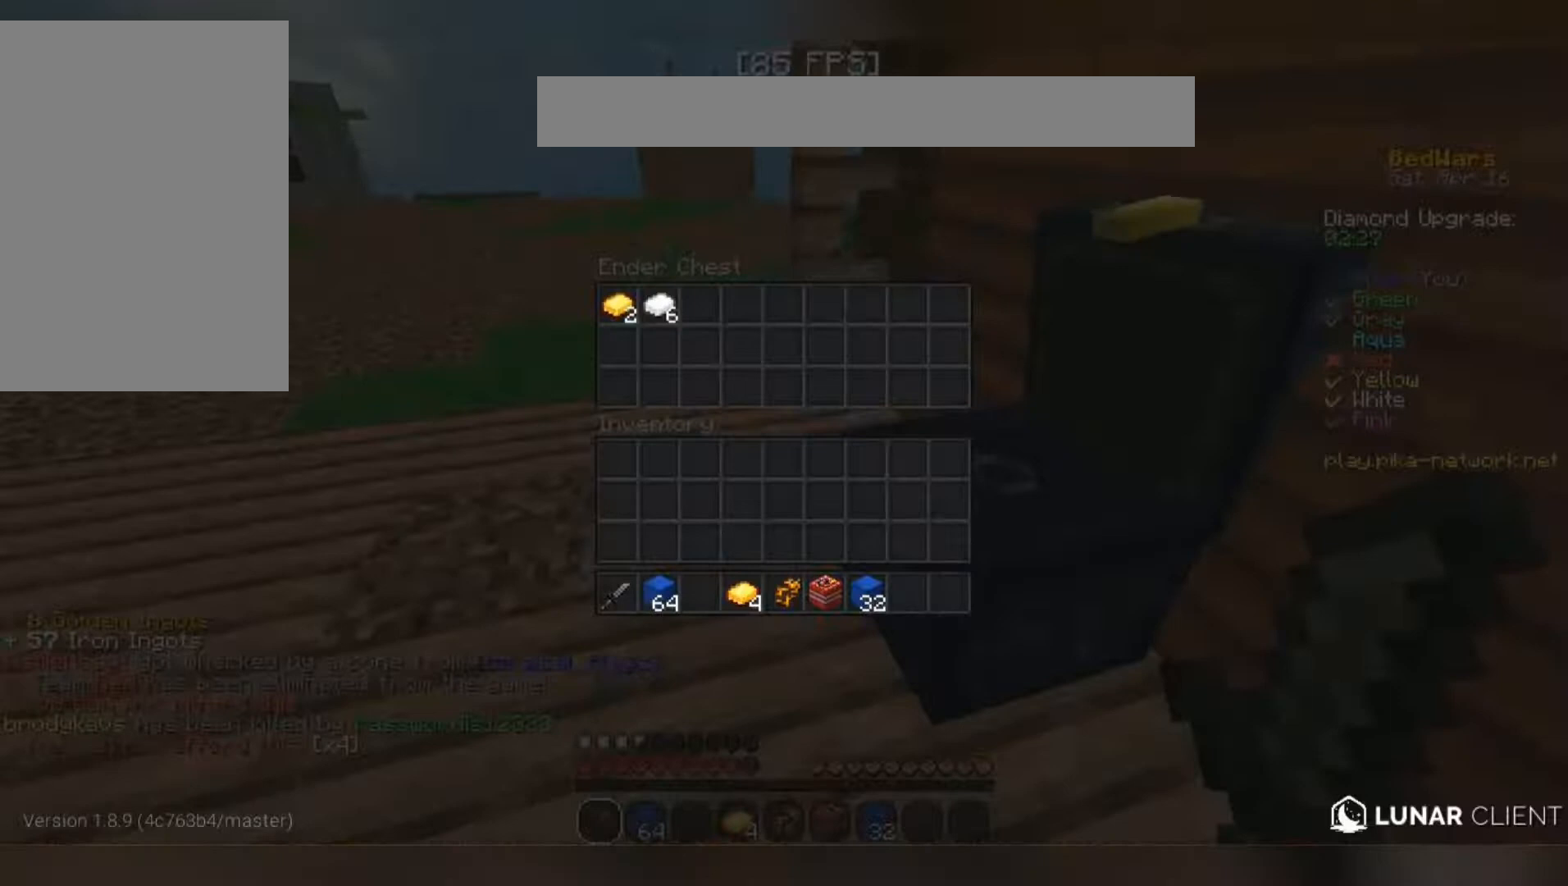
{"keys": [], "mouse": [], "events": []}
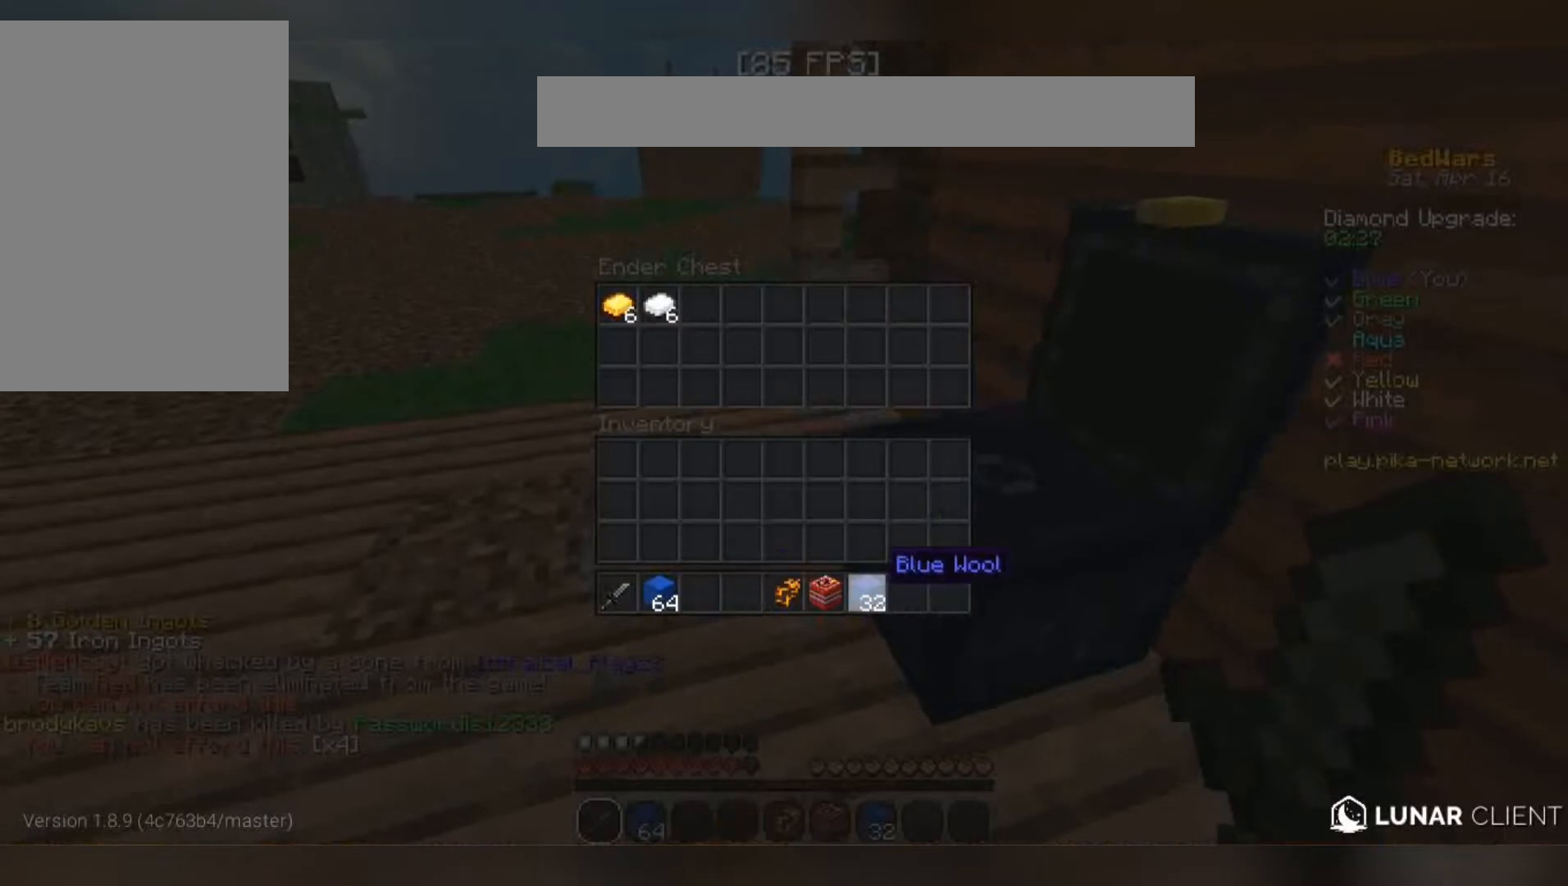
{"keys": [], "mouse": [], "events": []}
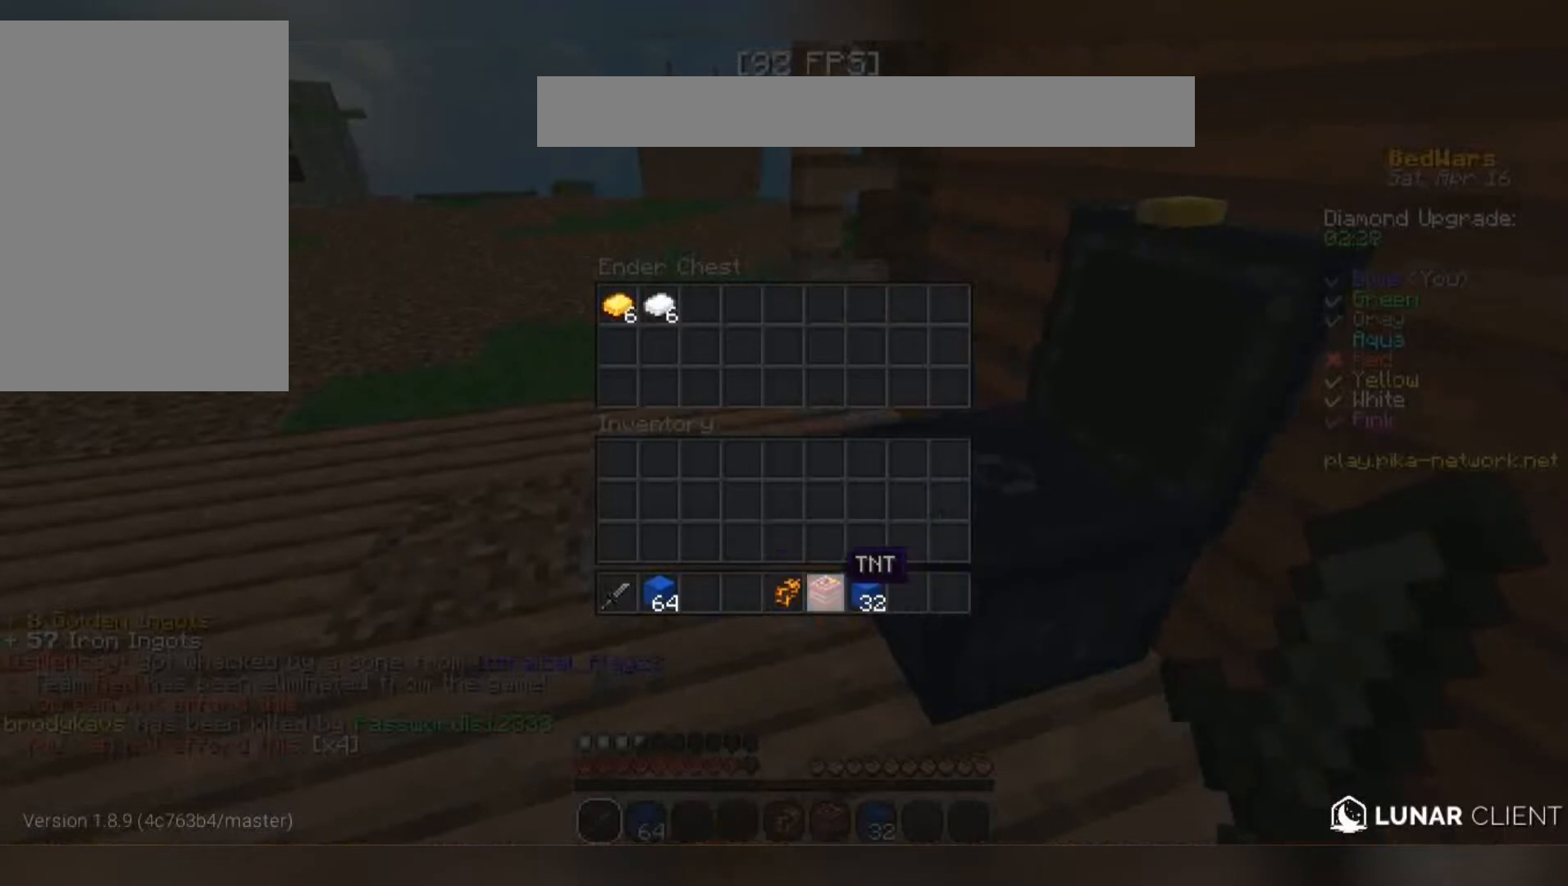
{"keys": [], "mouse": [], "events": []}
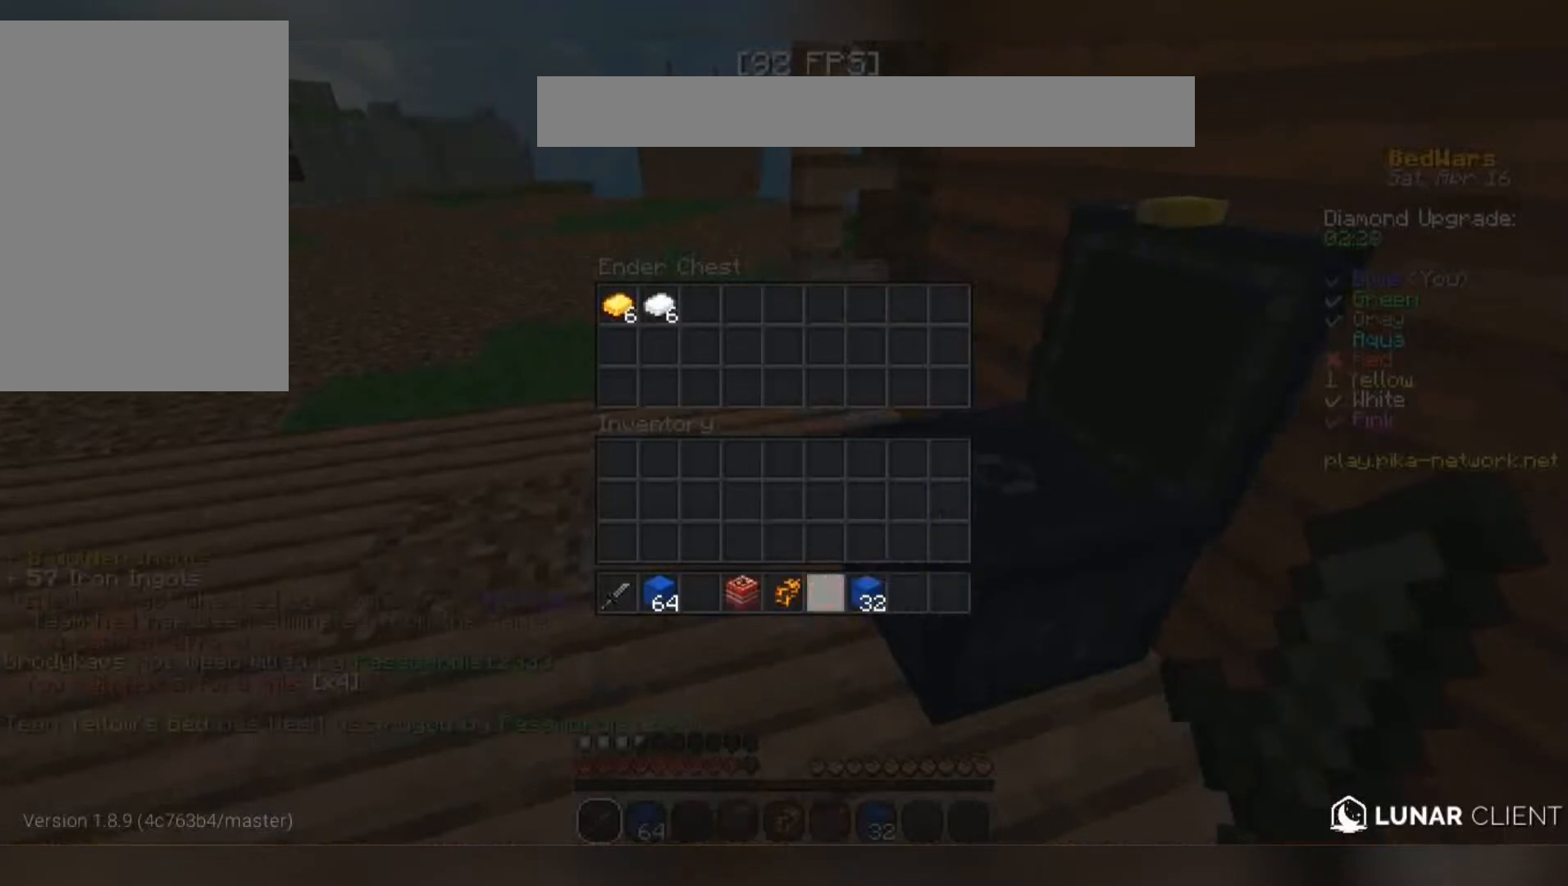
{"keys": [], "mouse": [], "events": []}
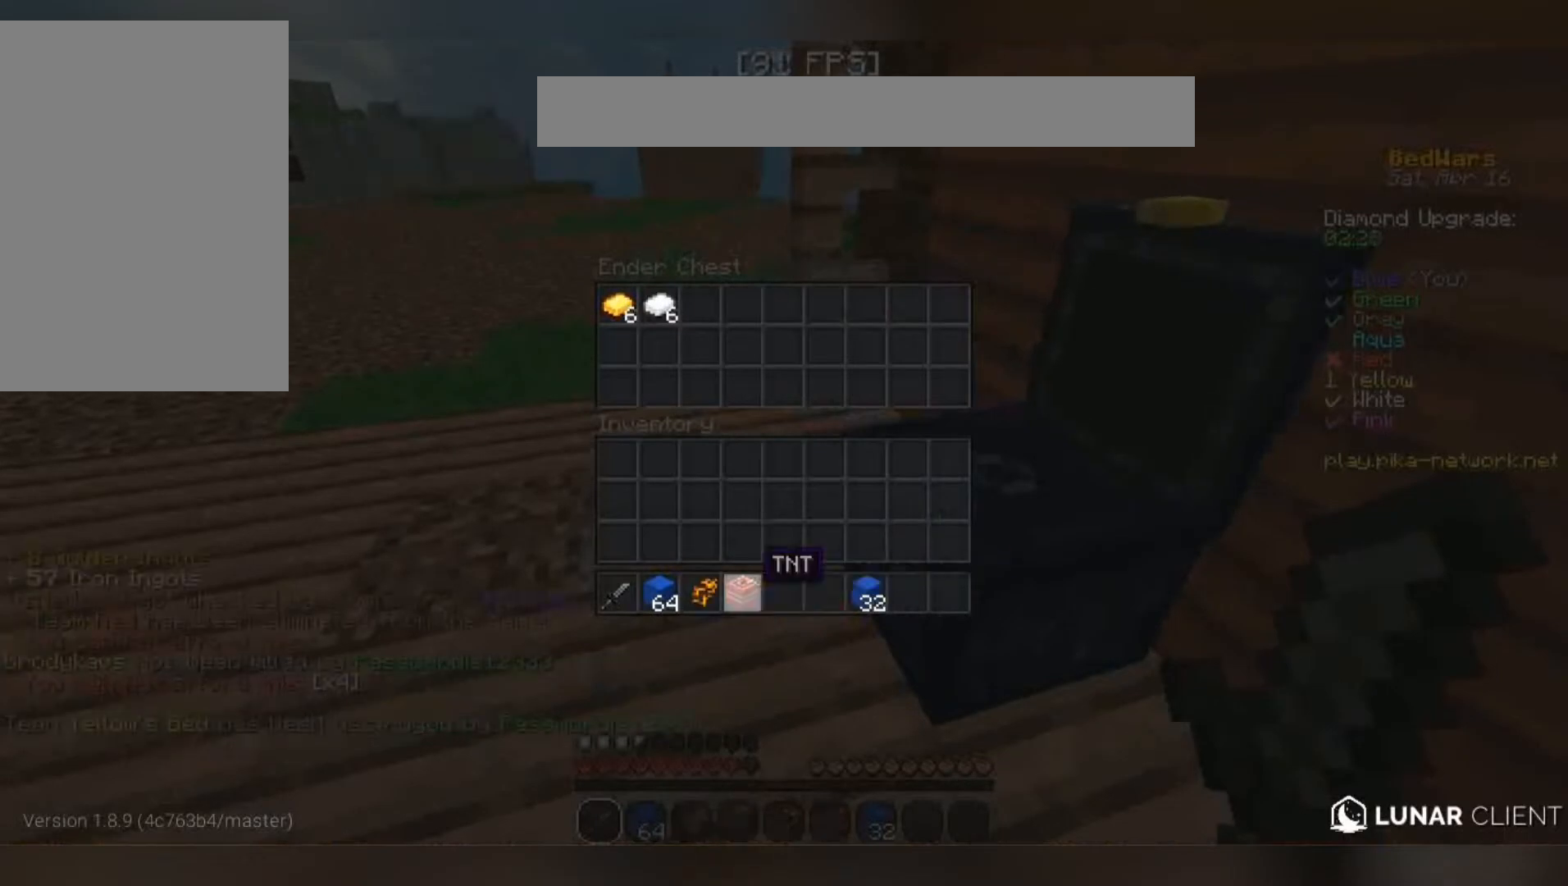
{"keys": [], "mouse": [], "events": []}
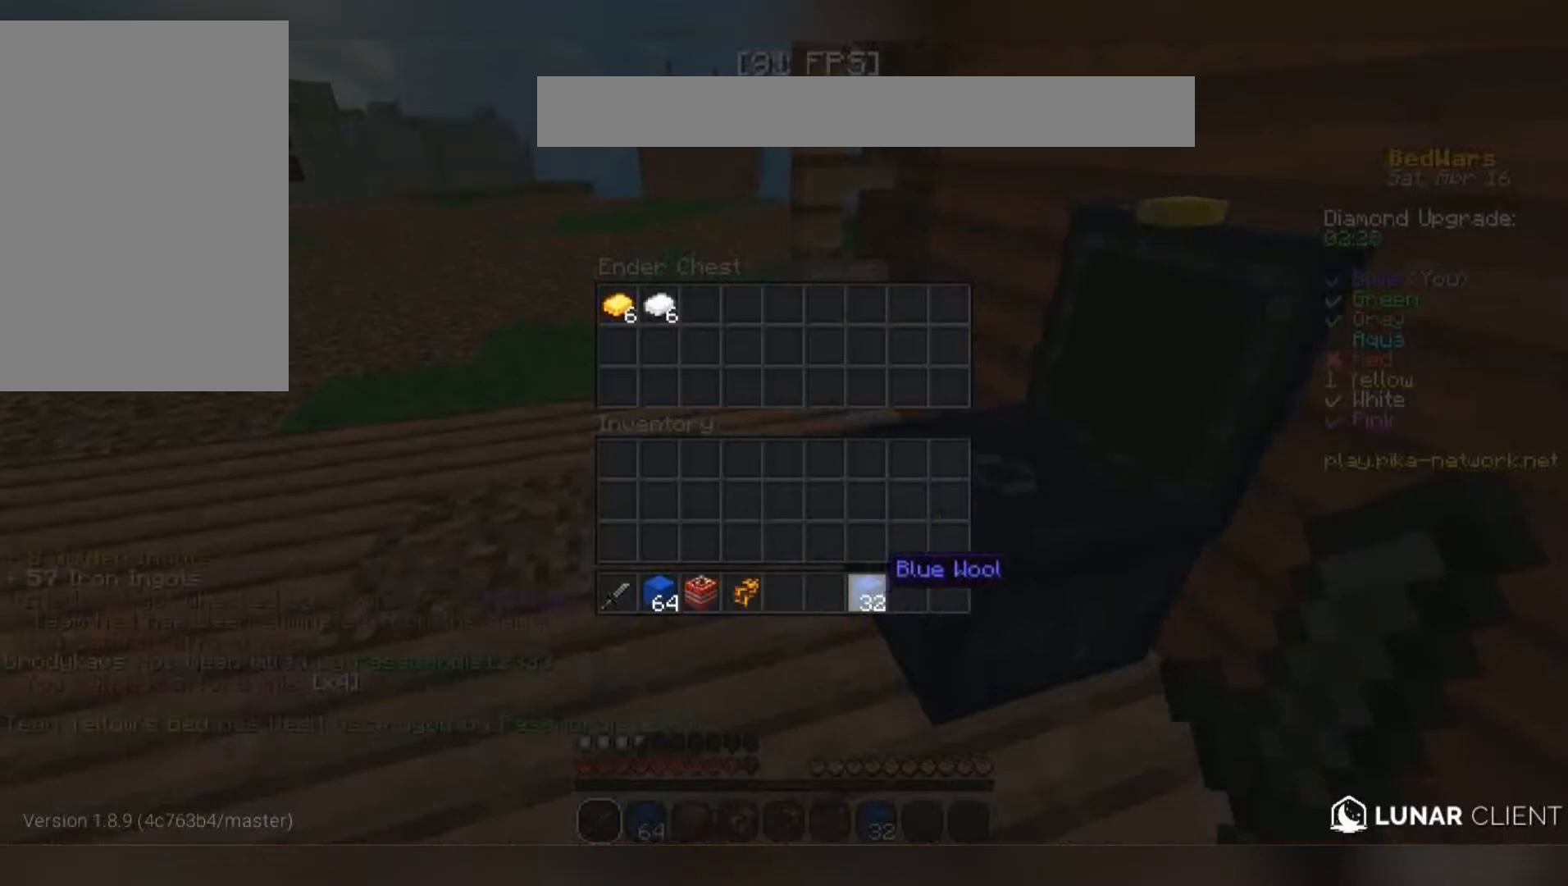
{"keys": ["w"], "mouse": [], "events": [[367, "w", "down"]]}
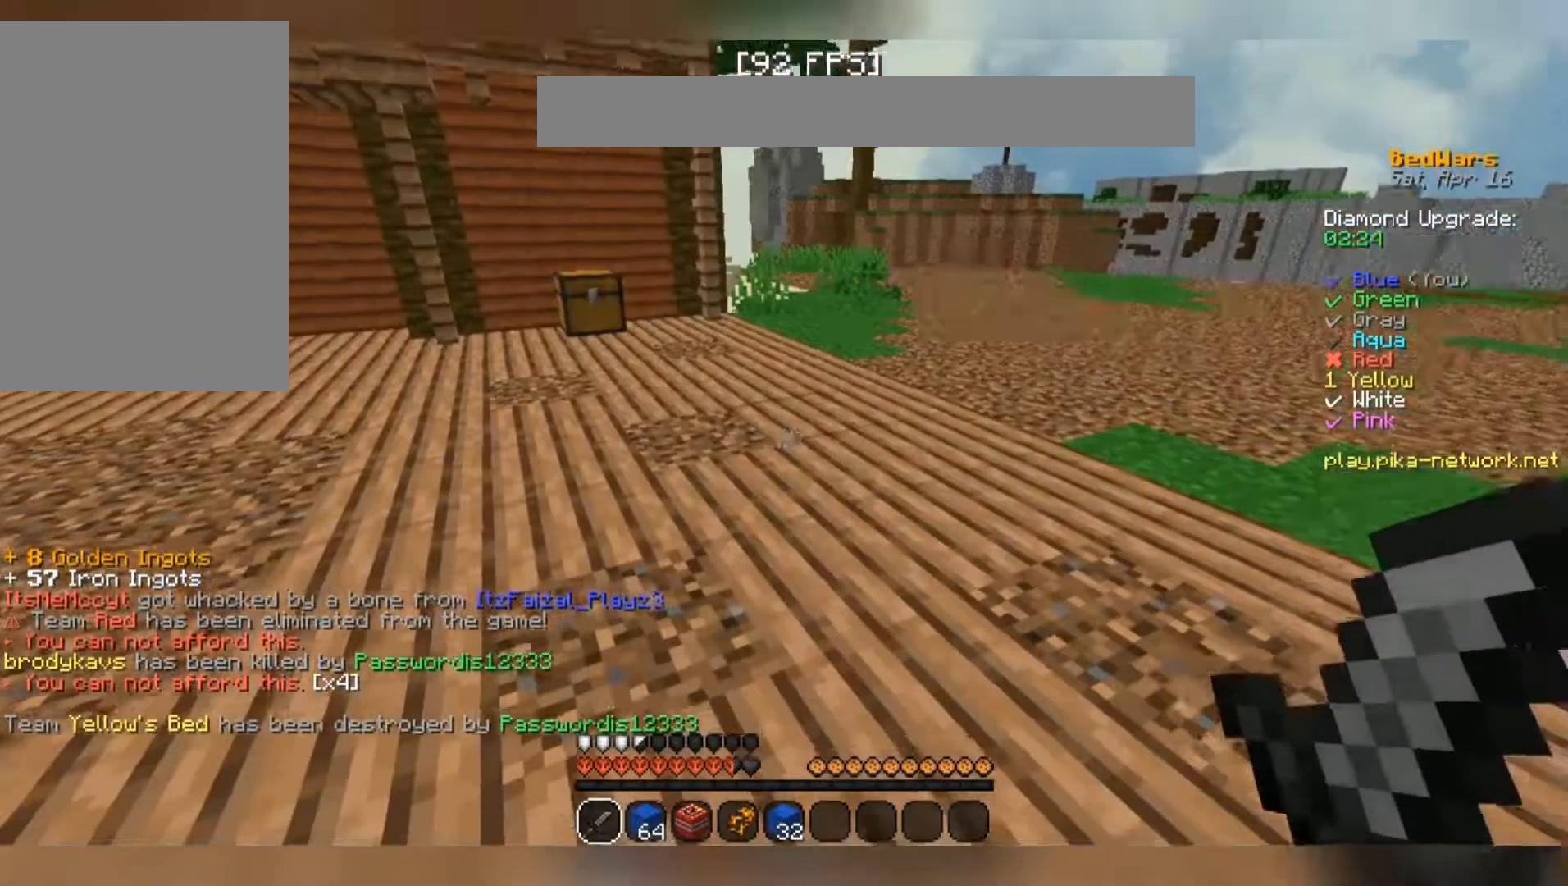
{"keys": ["w"], "mouse": [], "events": [[100, "w", "up"], [433, "w", "down"]]}
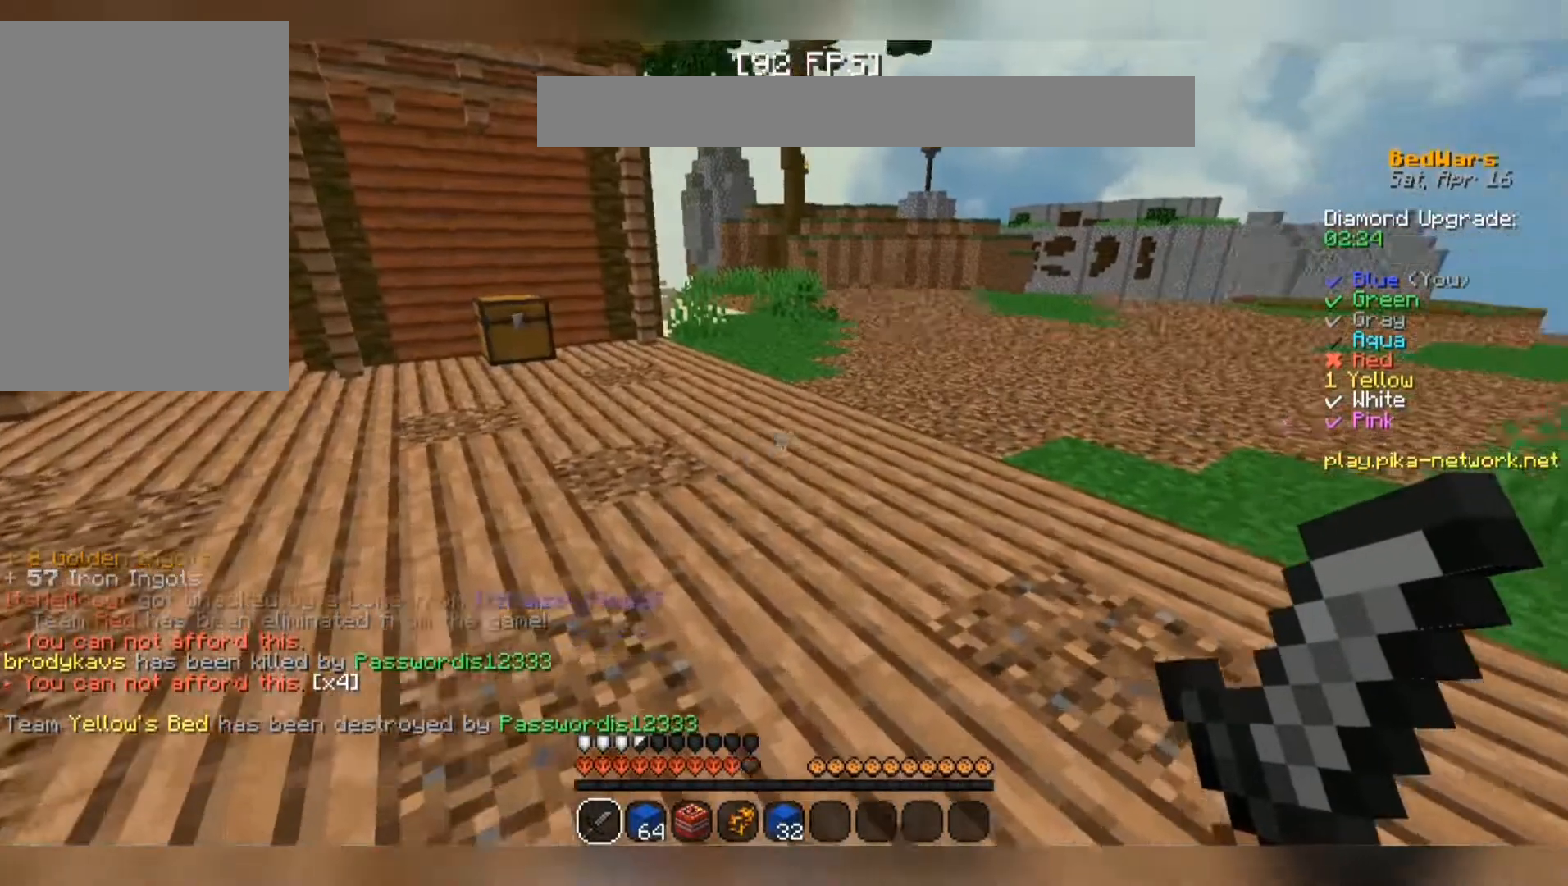
{"keys": ["space", "w"], "mouse": [], "events": [[67, "space", "down"]]}
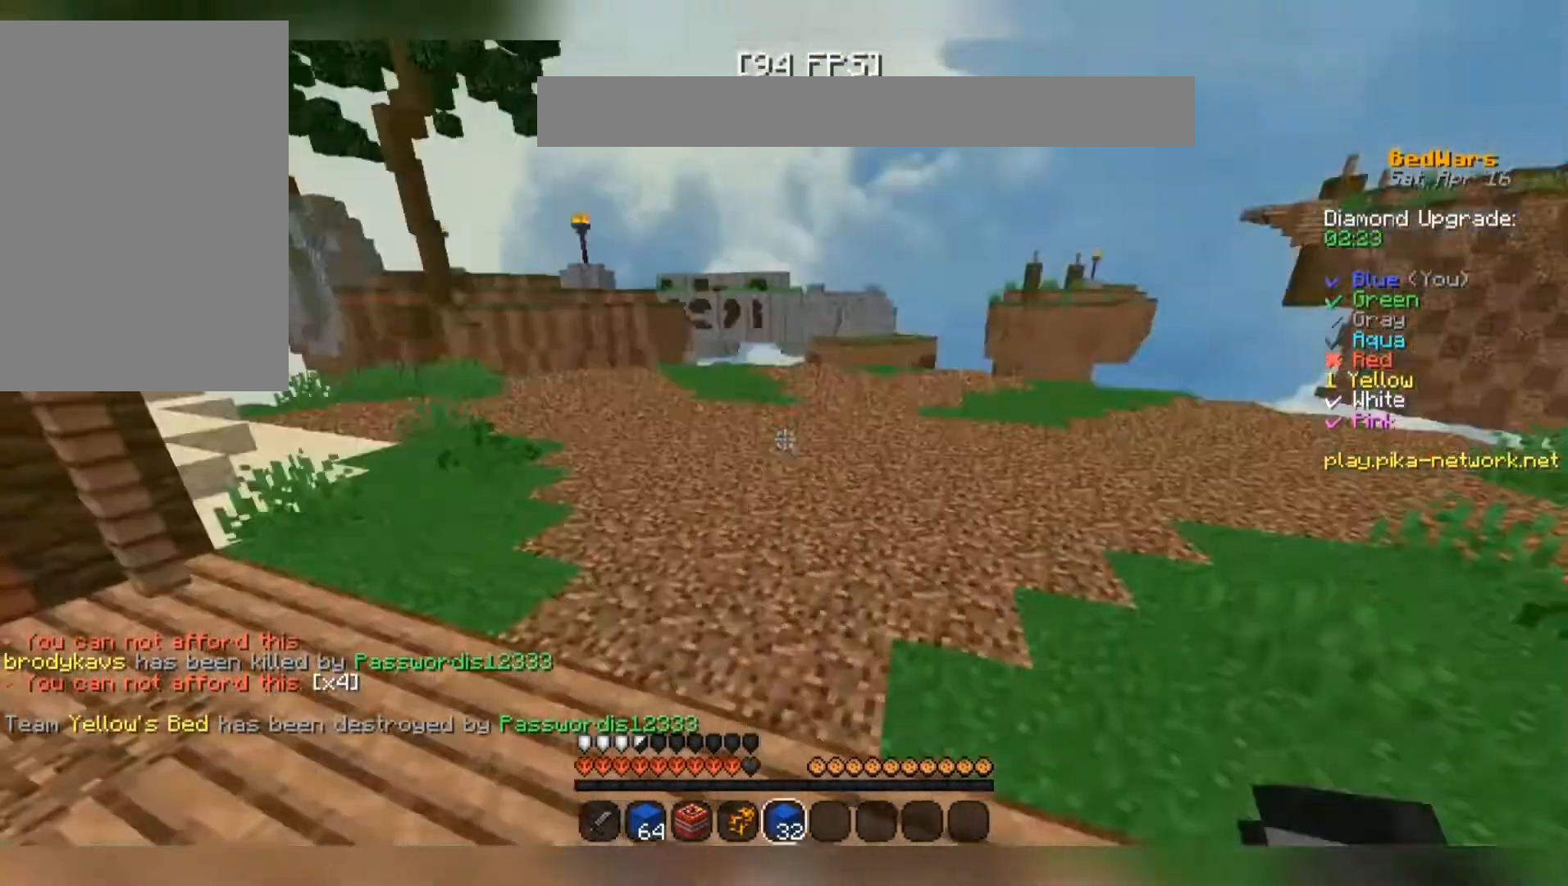
{"keys": ["space", "w"], "mouse": [], "events": []}
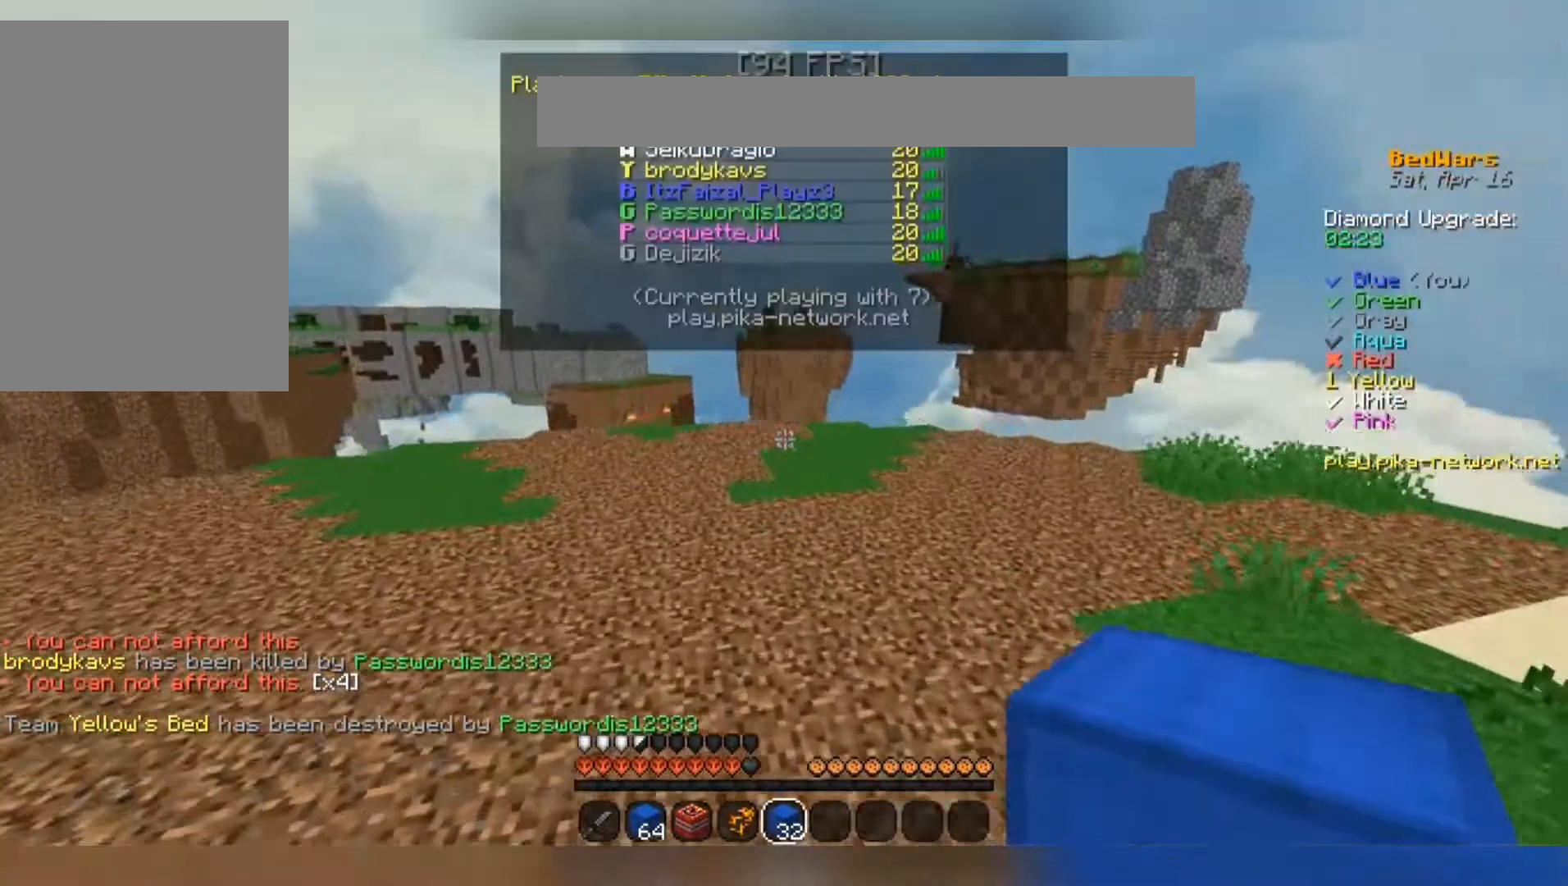
{"keys": ["w"], "mouse": [], "events": [[333, "mouse_left", "down"], [400, "mouse_left", "up"], [500, "space", "up"]]}
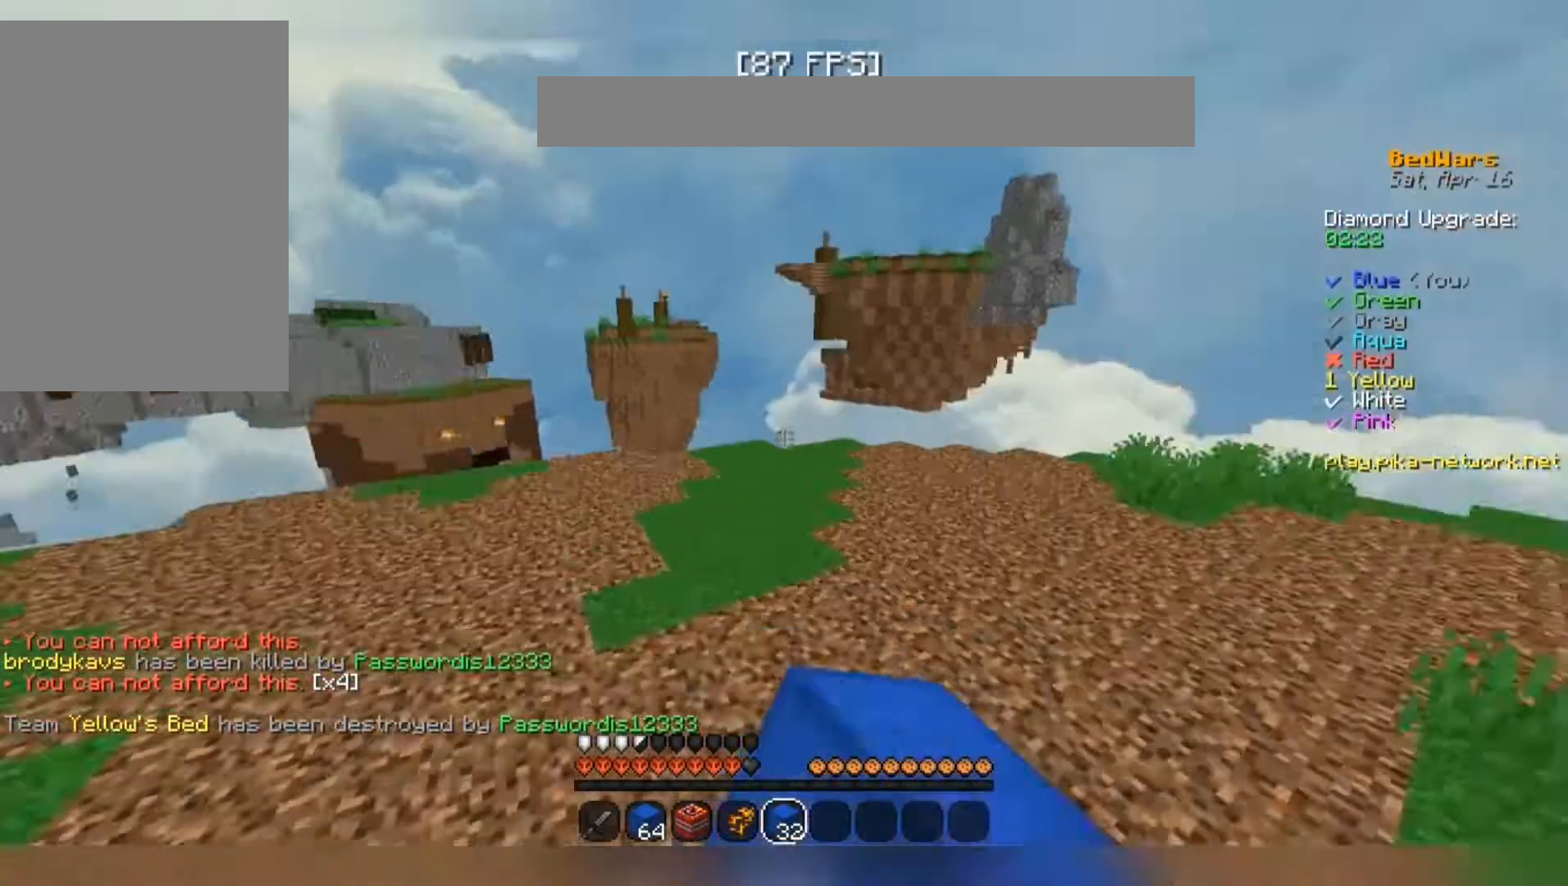
{"keys": ["w"], "mouse": [], "events": []}
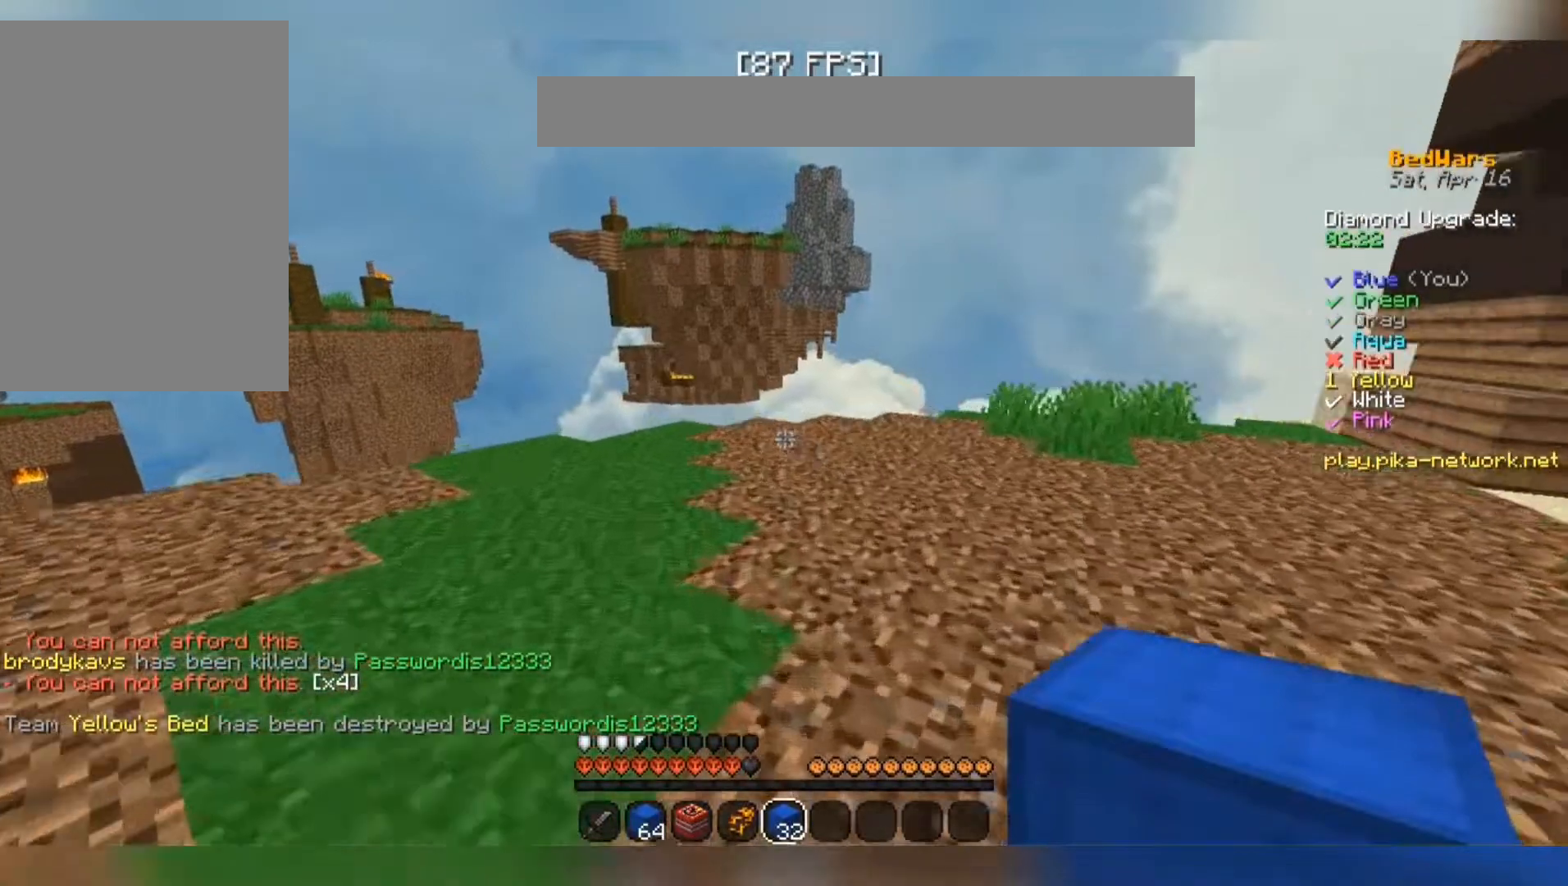
{"keys": ["w"], "mouse": [], "events": [[100, "space", "down"], [400, "space", "up"], [433, "mouse_right", "down"], [467, "mouse_right", "up"]]}
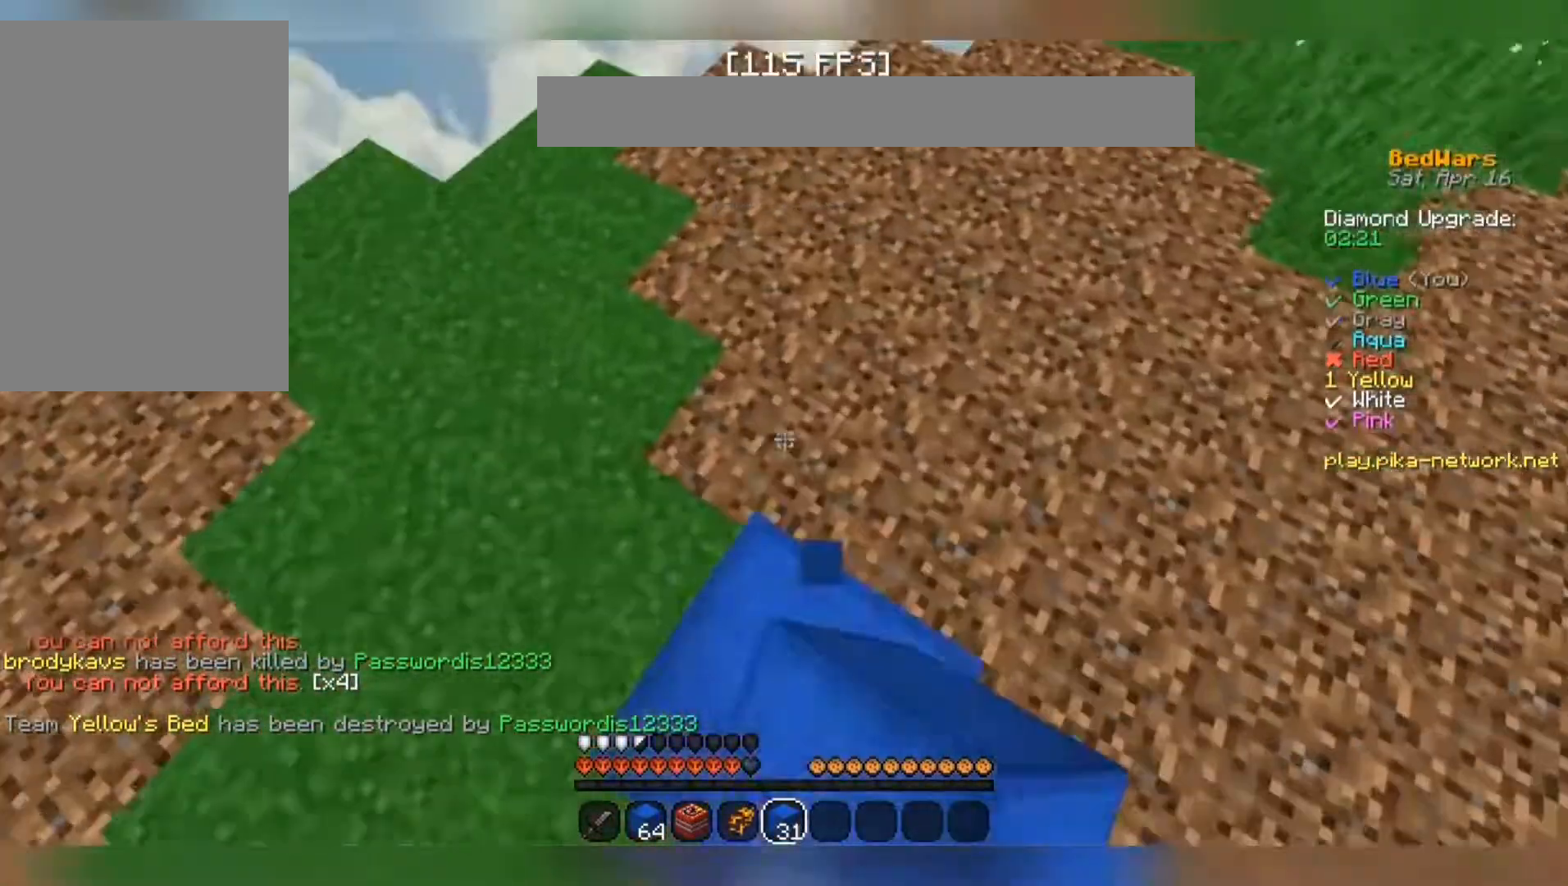
{"keys": ["w"], "mouse": [], "events": [[67, "space", "down"], [433, "space", "up"]]}
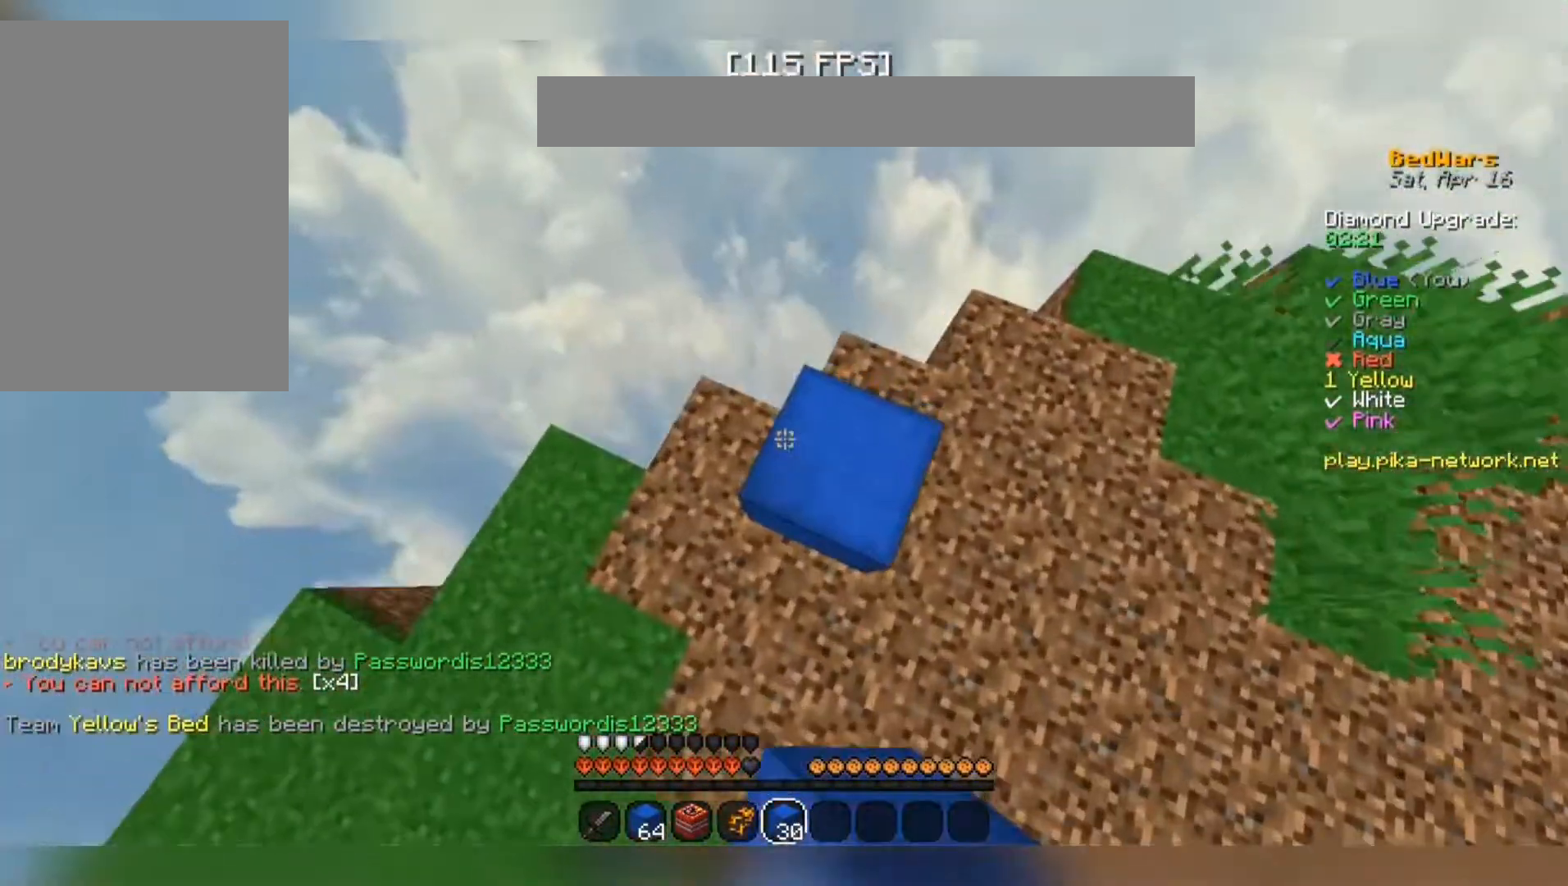
{"keys": ["a", "s"], "mouse": [], "events": [[67, "w", "up"], [300, "mouse_right", "down"], [300, "s", "down"], [333, "mouse_right", "up"], [367, "a", "down"]]}
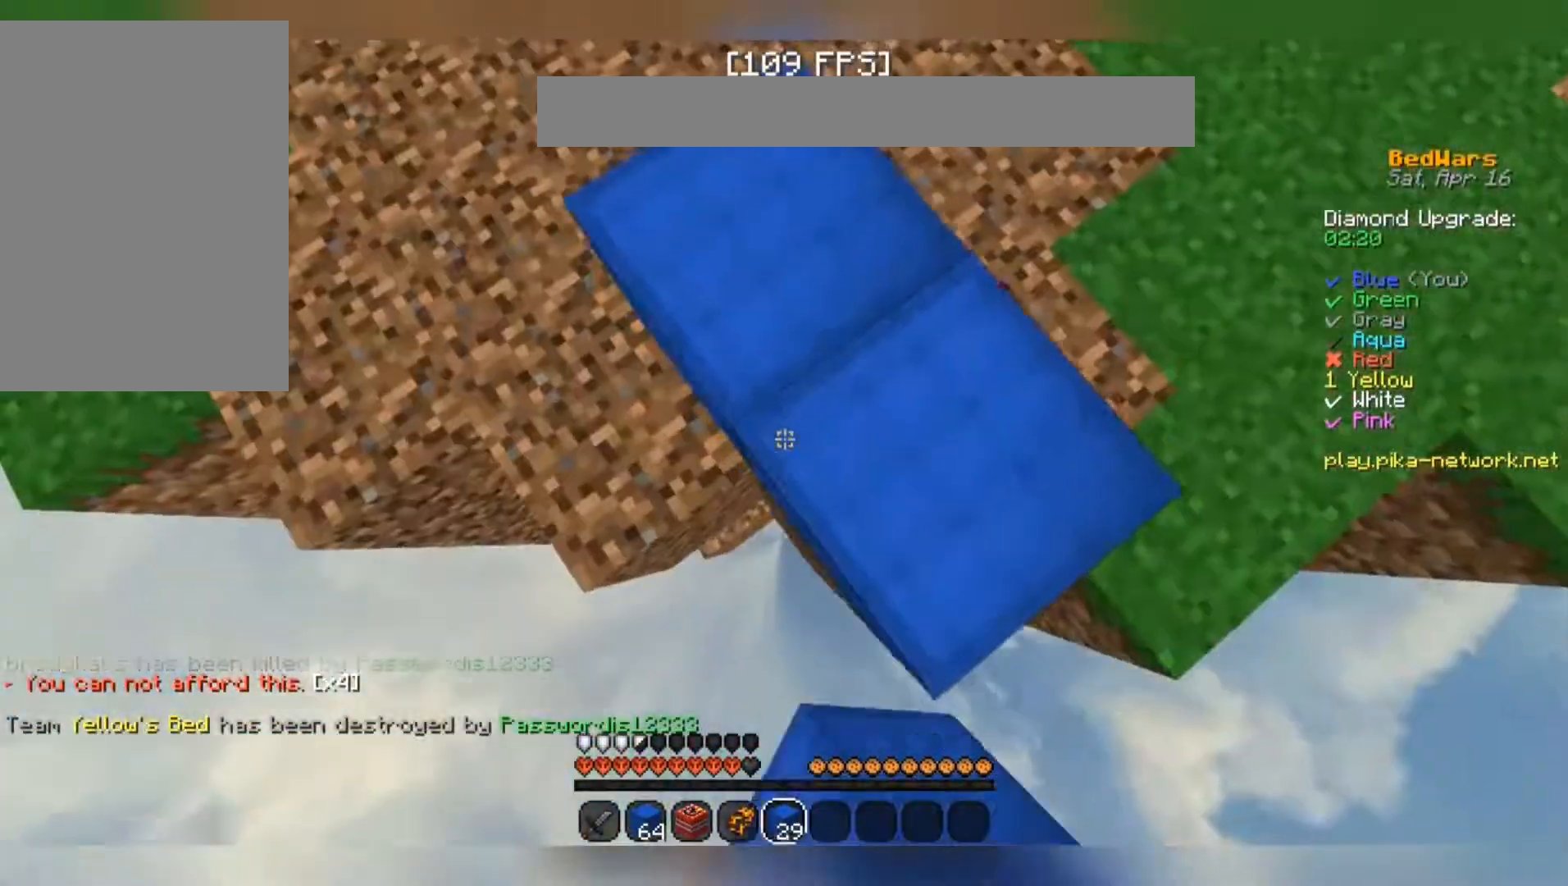
{"keys": ["a", "s"], "mouse": [], "events": [[33, "a", "up"], [100, "mouse_right", "down"], [167, "mouse_right", "up"], [200, "mouse_right", "down"], [233, "mouse_right", "up"], [267, "mouse_right", "down"], [333, "mouse_right", "up"], [367, "mouse_right", "down"], [400, "mouse_right", "up"], [433, "a", "down"]]}
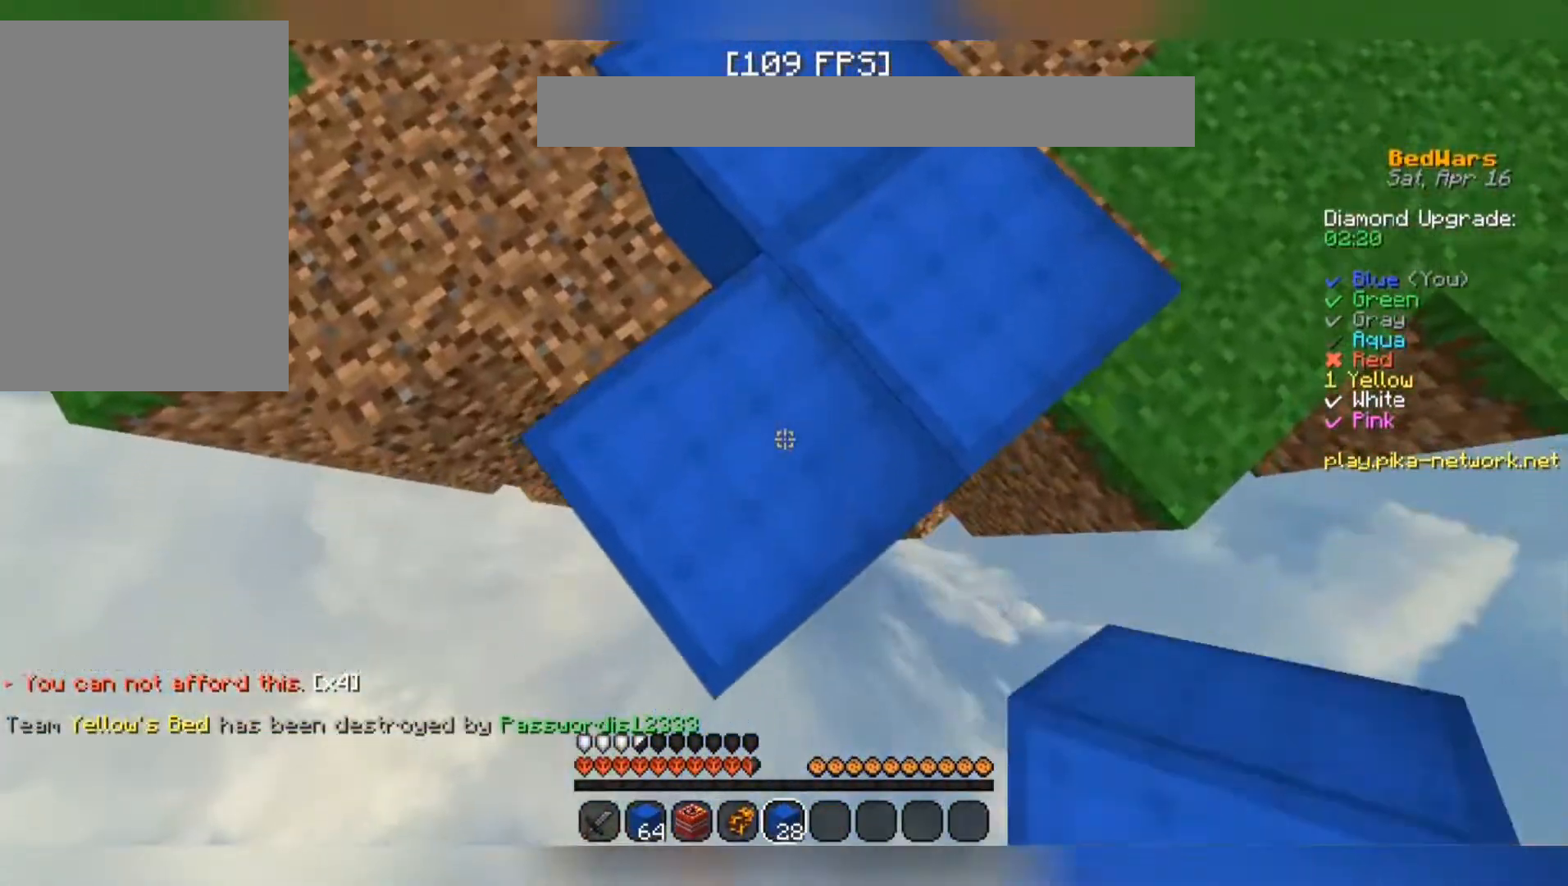
{"keys": ["s"], "mouse": ["right"], "events": [[33, "mouse_right", "down"], [100, "a", "up"], [100, "mouse_right", "up"], [300, "mouse_right", "down"], [367, "mouse_right", "up"], [400, "mouse_right", "down"], [433, "mouse_right", "up"], [467, "mouse_right", "down"]]}
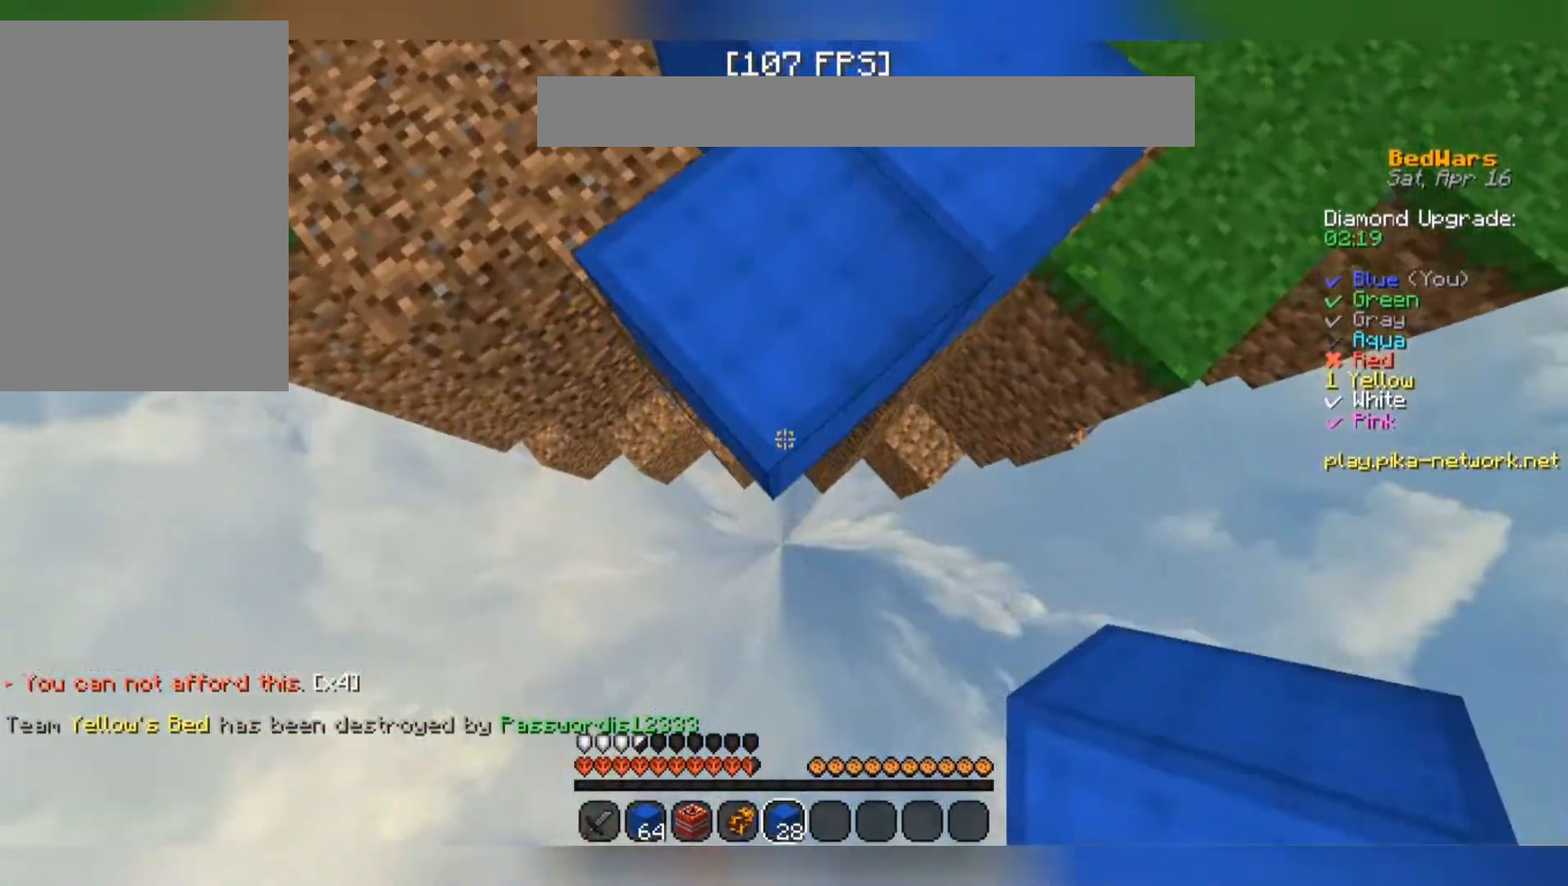
{"keys": ["s"], "mouse": [], "events": [[67, "mouse_right", "up"], [167, "mouse_right", "down"], [200, "mouse_right", "up"], [233, "space", "down"], [300, "mouse_right", "down"], [333, "mouse_right", "up"], [367, "mouse_right", "down"], [433, "mouse_right", "up"], [433, "space", "up"], [467, "mouse_right", "down"], [500, "mouse_right", "up"]]}
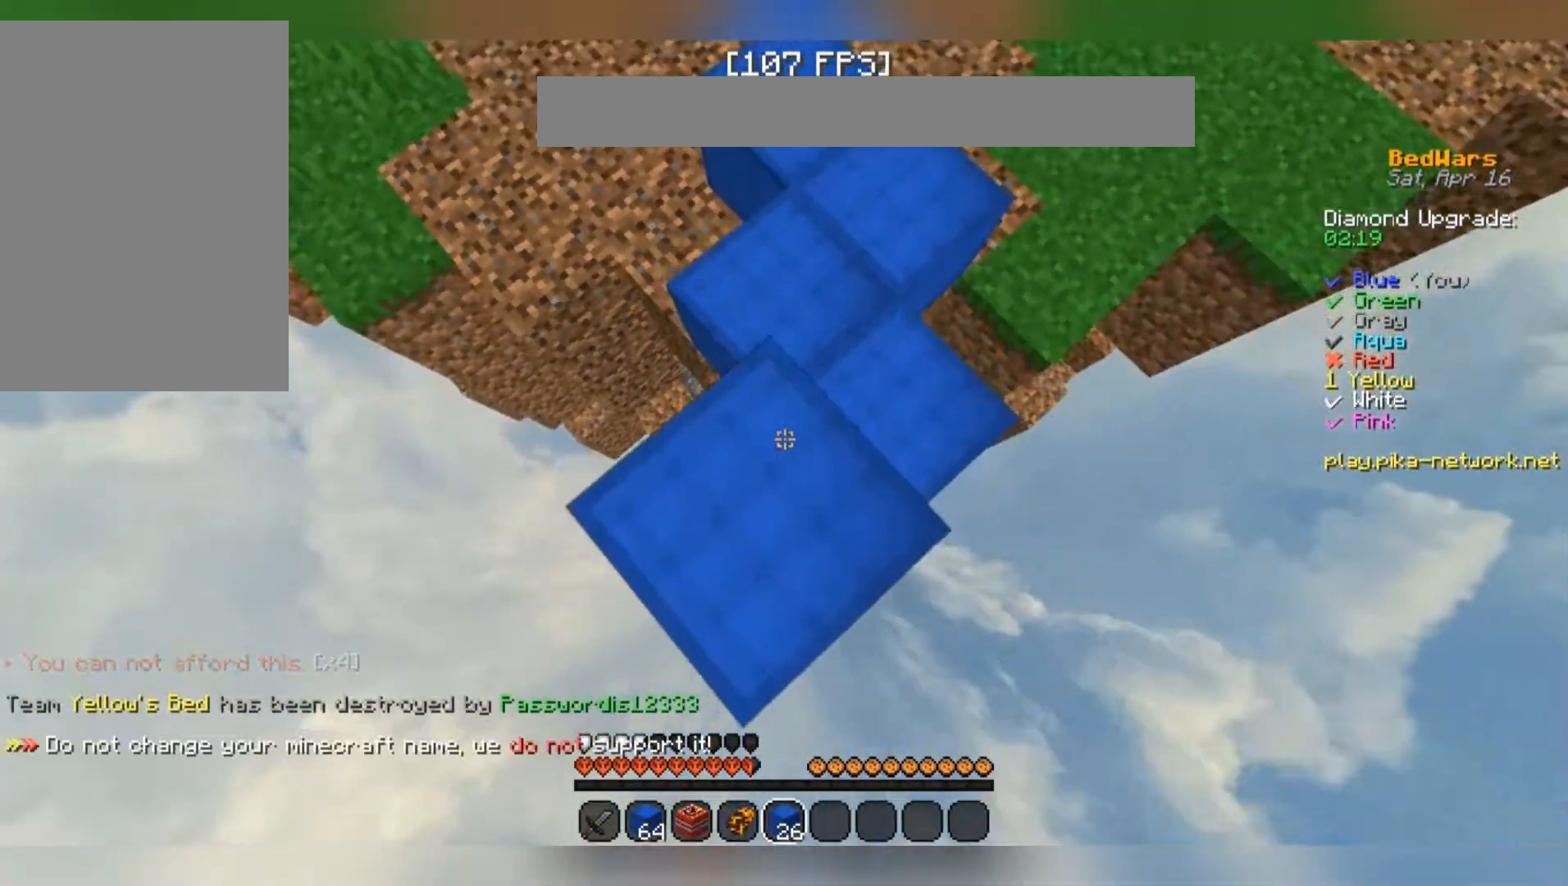
{"keys": ["s"], "mouse": [], "events": [[167, "mouse_right", "down"], [200, "mouse_right", "up"], [267, "a", "down"], [367, "a", "up"], [367, "mouse_right", "down"], [433, "mouse_right", "up"]]}
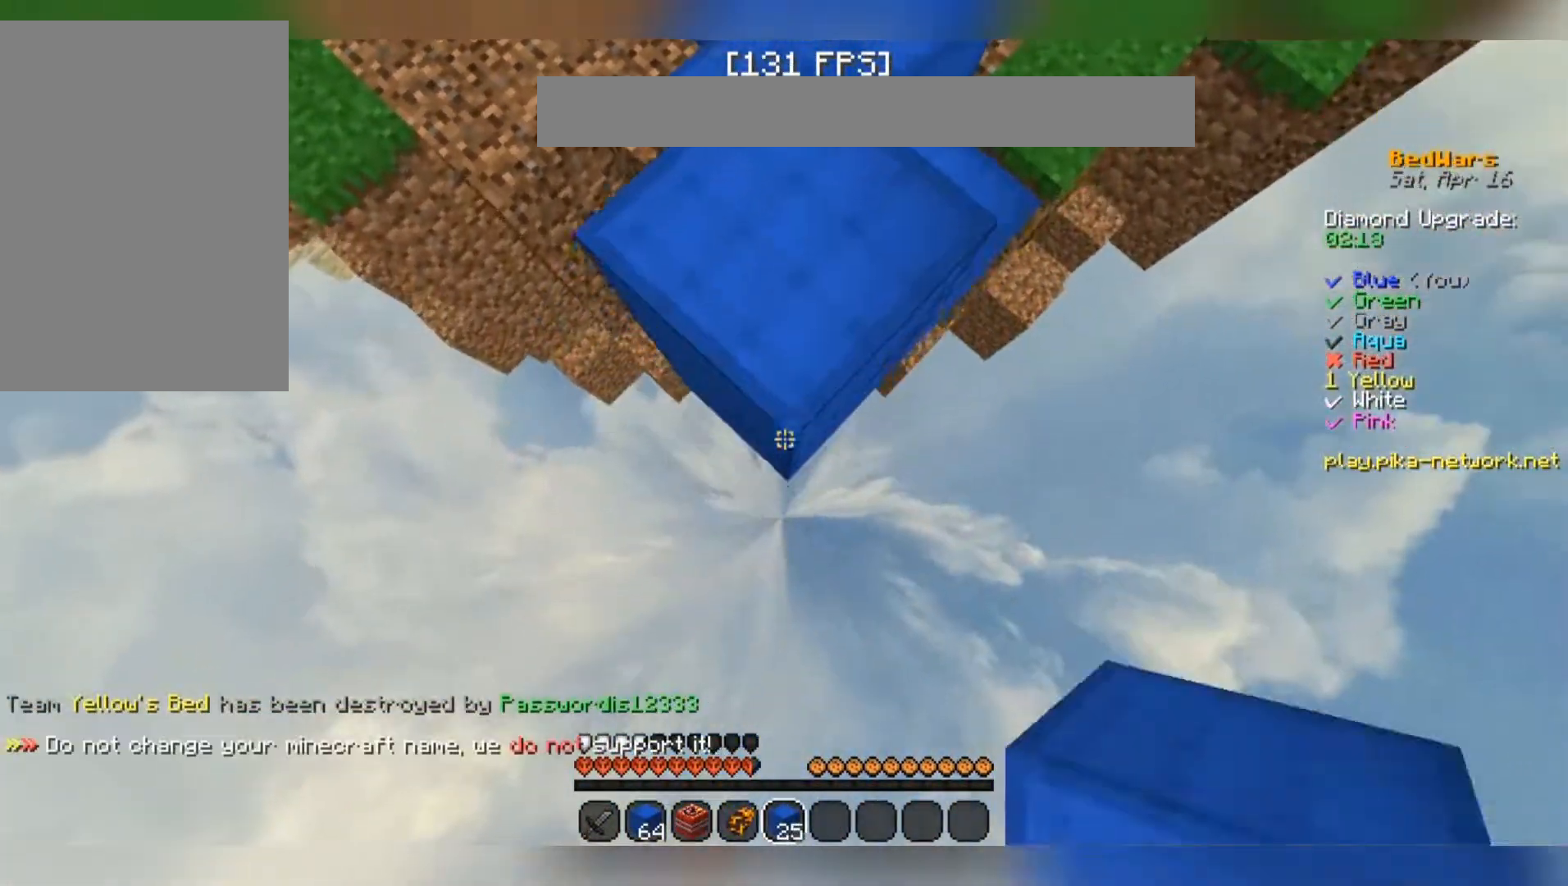
{"keys": ["s"], "mouse": [], "events": [[100, "mouse_right", "down"], [133, "mouse_right", "up"], [167, "mouse_right", "down"], [200, "mouse_right", "up"], [233, "mouse_right", "down"], [267, "space", "down"], [300, "mouse_right", "up"], [433, "mouse_right", "down"], [467, "mouse_right", "up"], [467, "space", "up"]]}
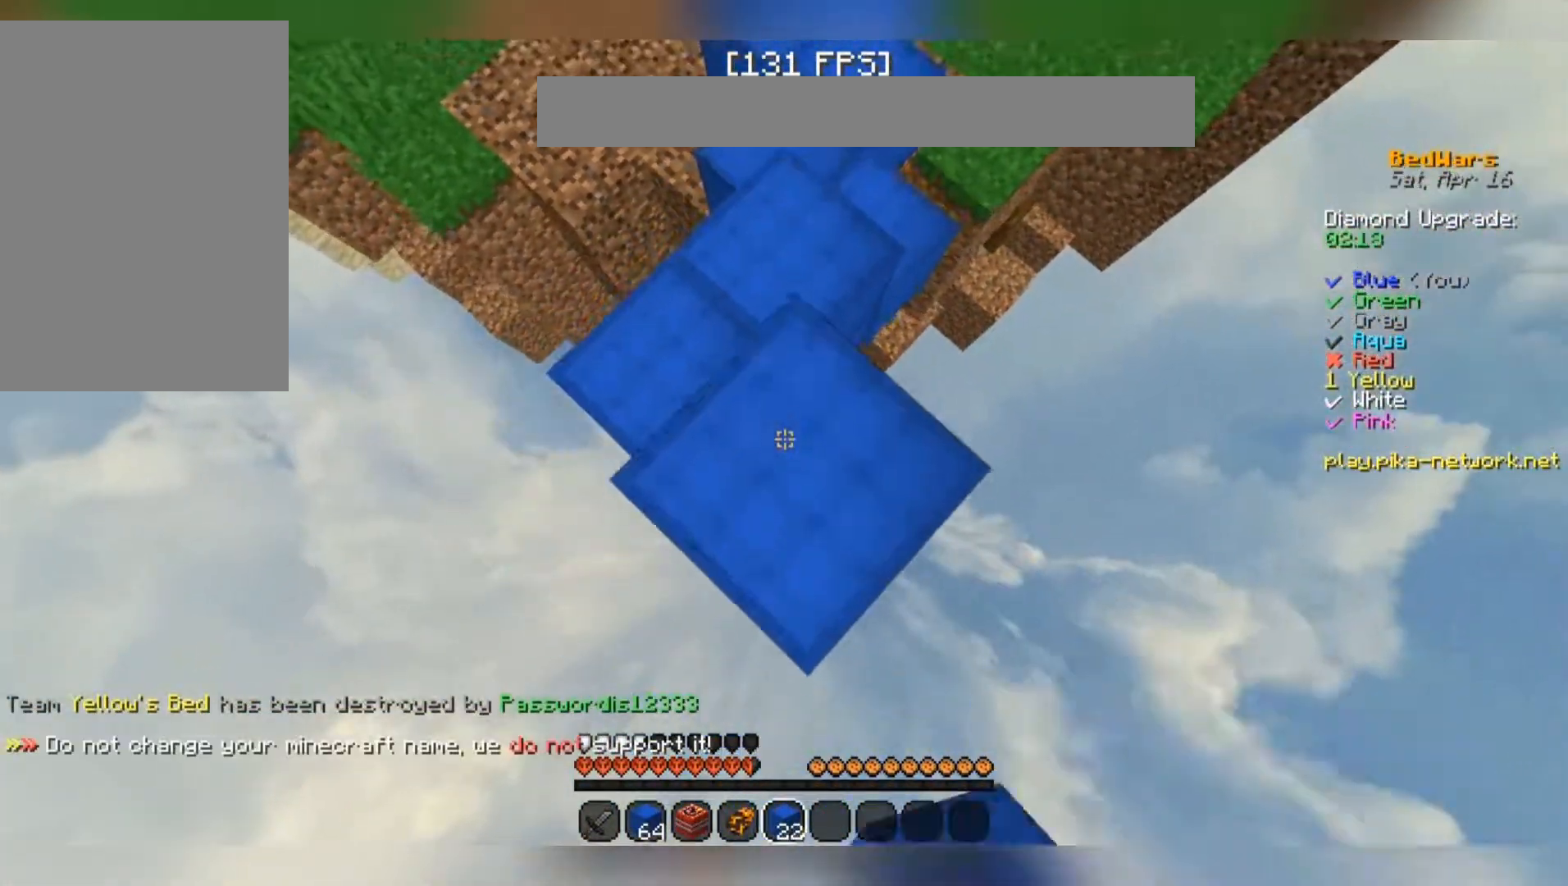
{"keys": ["s"], "mouse": [], "events": [[67, "mouse_right", "down"], [167, "d", "down"], [167, "mouse_right", "up"], [300, "d", "up"]]}
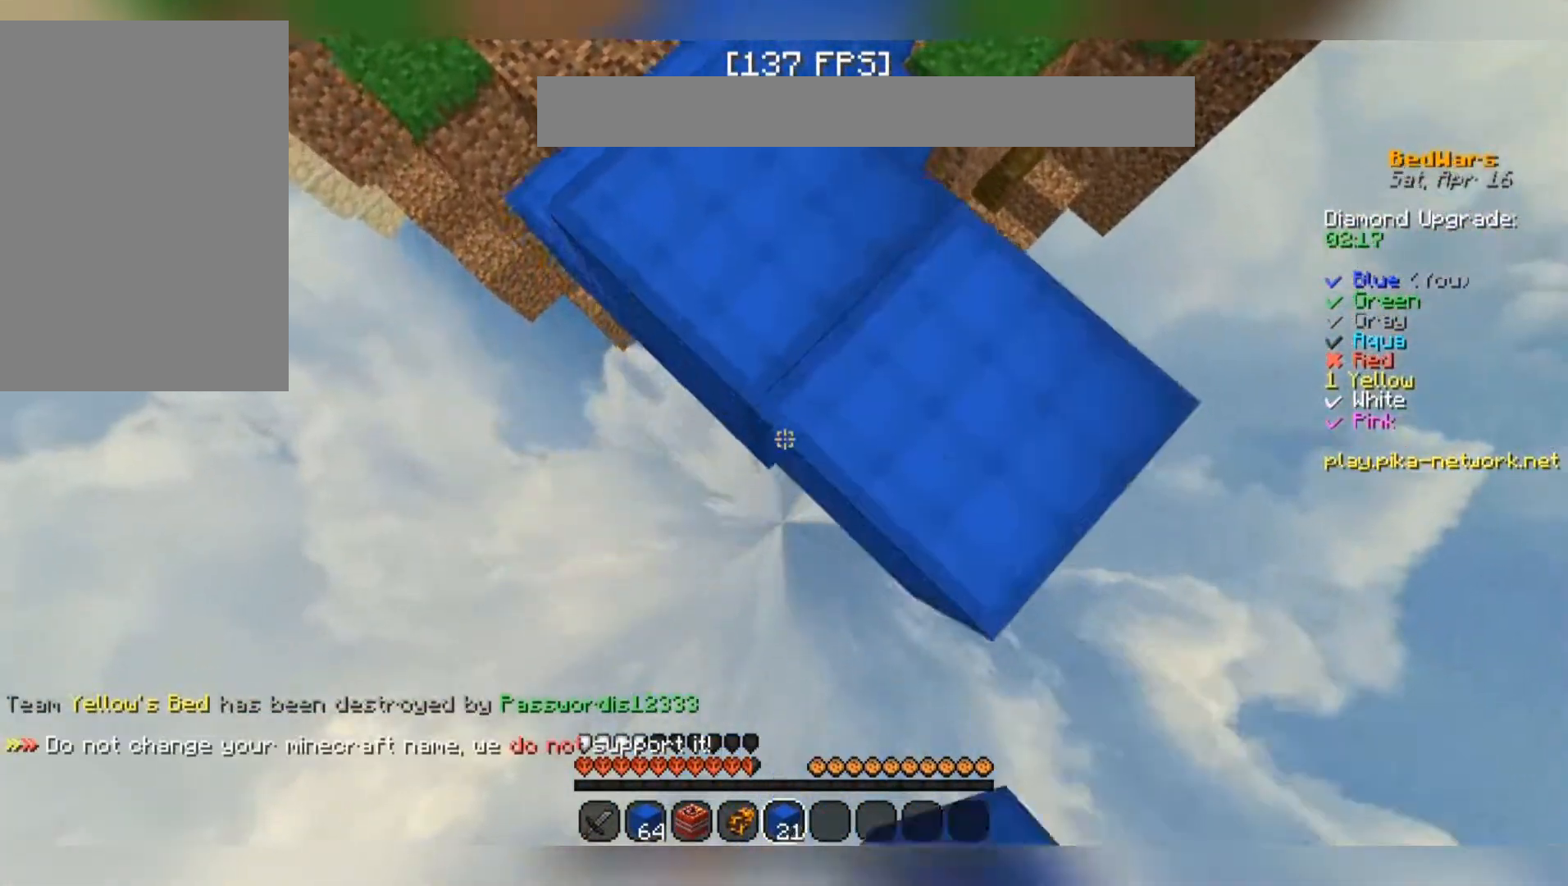
{"keys": ["s"], "mouse": [], "events": [[100, "a", "down"], [133, "mouse_right", "down"], [167, "a", "up"], [200, "mouse_right", "up"], [200, "space", "down"], [267, "mouse_right", "down"], [367, "mouse_right", "up"], [367, "space", "up"], [433, "mouse_right", "down"], [500, "mouse_right", "up"]]}
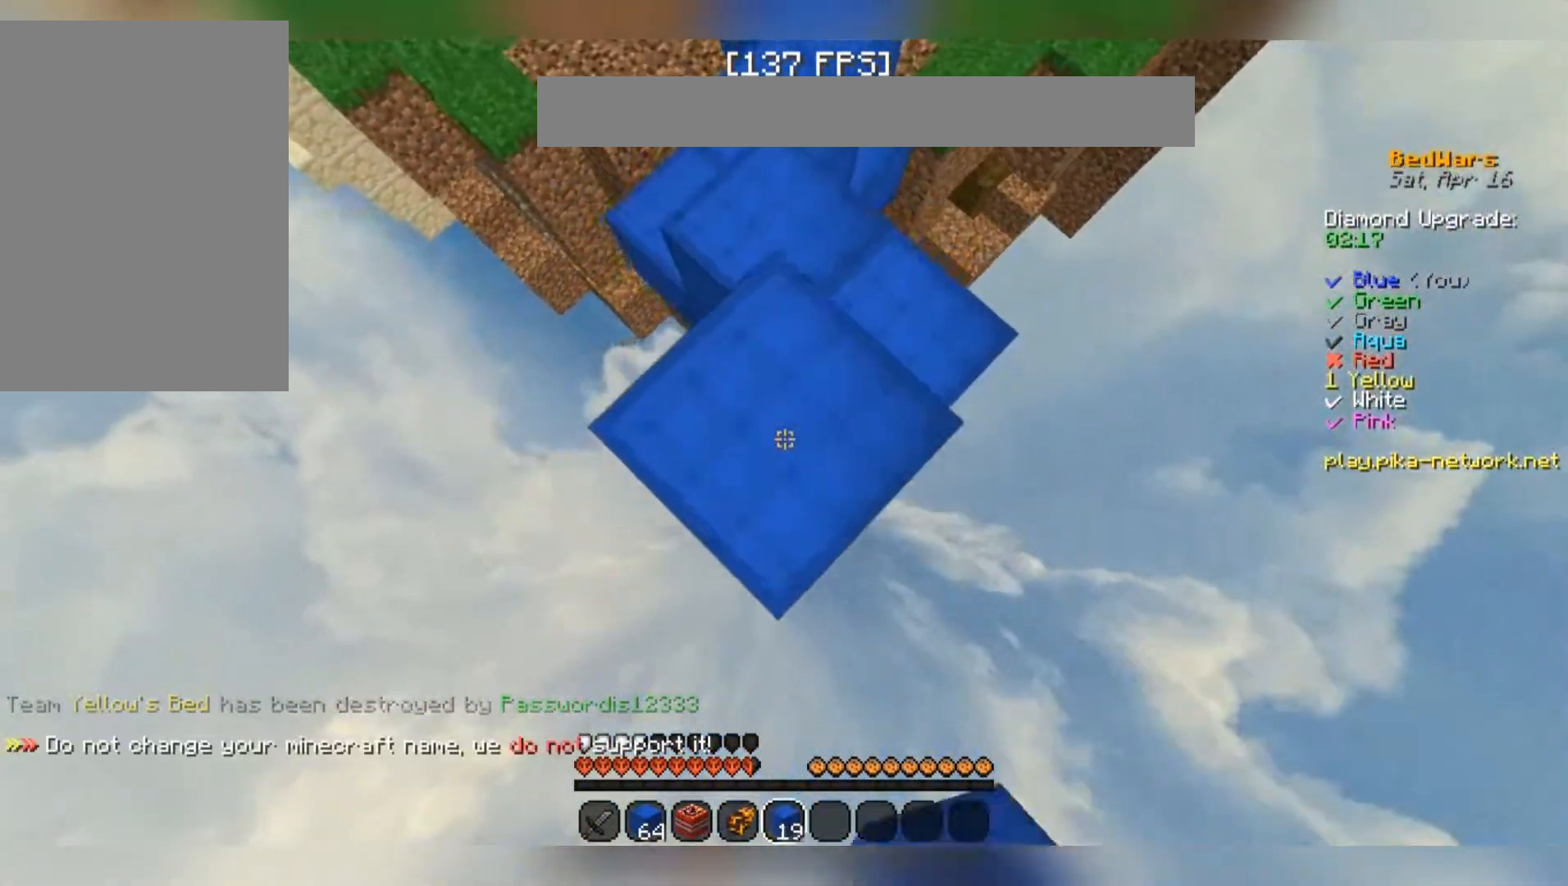
{"keys": ["a", "s"], "mouse": [], "events": [[67, "mouse_right", "down"], [100, "d", "down"], [100, "mouse_right", "up"], [200, "mouse_right", "down"], [233, "mouse_right", "up"], [300, "d", "up"], [400, "mouse_right", "down"], [433, "mouse_right", "up"], [467, "a", "down"]]}
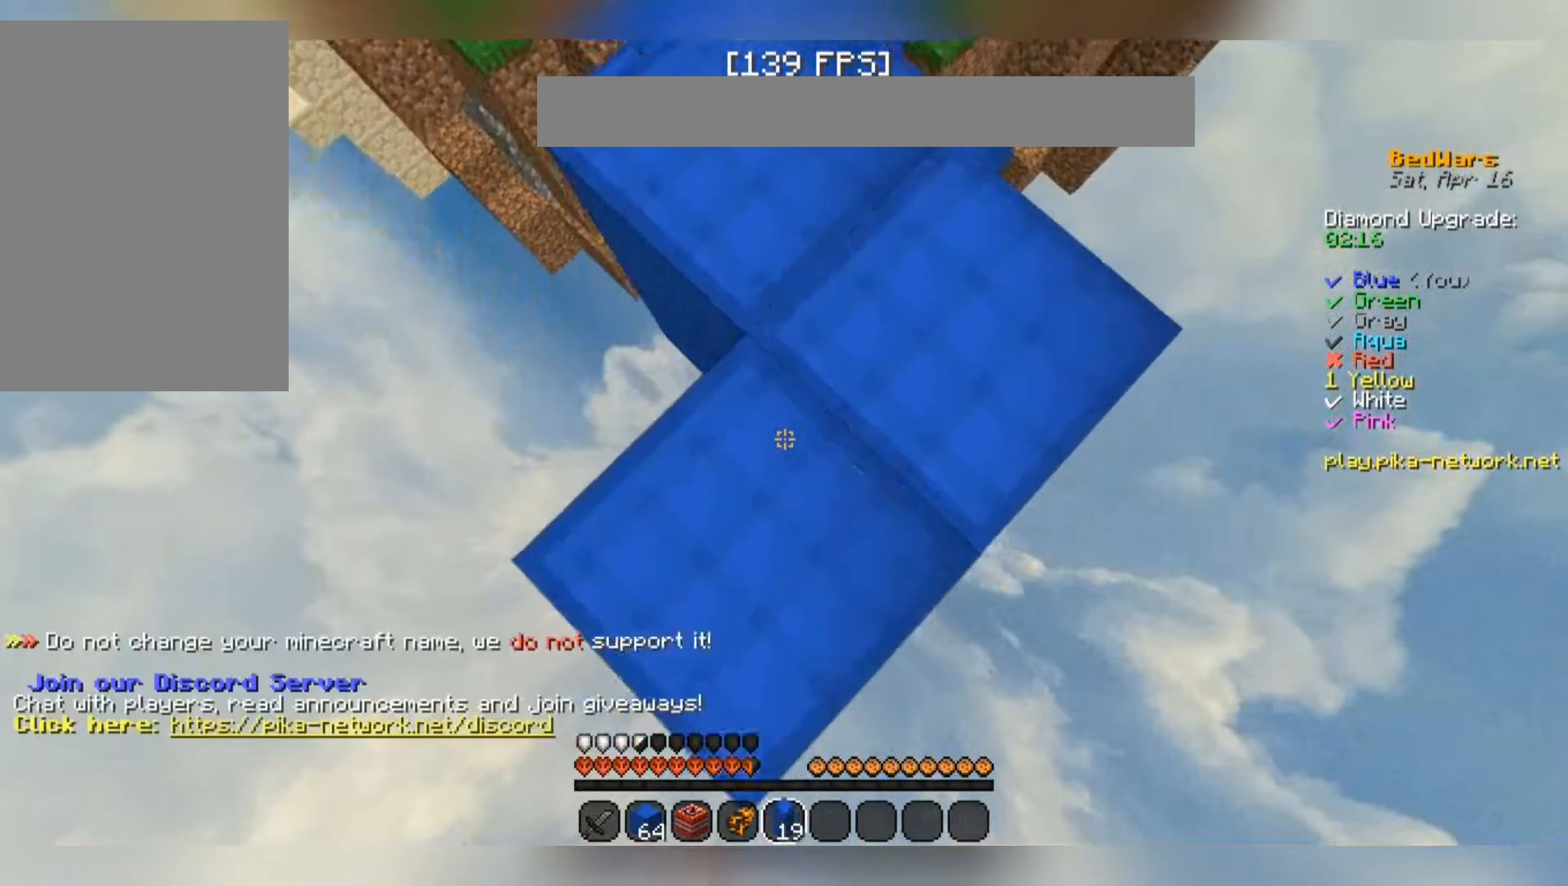
{"keys": ["d", "s"], "mouse": [], "events": [[33, "mouse_right", "down"], [67, "a", "up"], [67, "mouse_right", "up"], [67, "space", "down"], [100, "mouse_right", "down"], [167, "mouse_right", "up"], [200, "mouse_right", "down"], [233, "mouse_right", "up"], [233, "space", "up"], [367, "mouse_right", "down"], [400, "mouse_right", "up"], [433, "d", "down"], [433, "mouse_right", "down"], [467, "mouse_right", "up"]]}
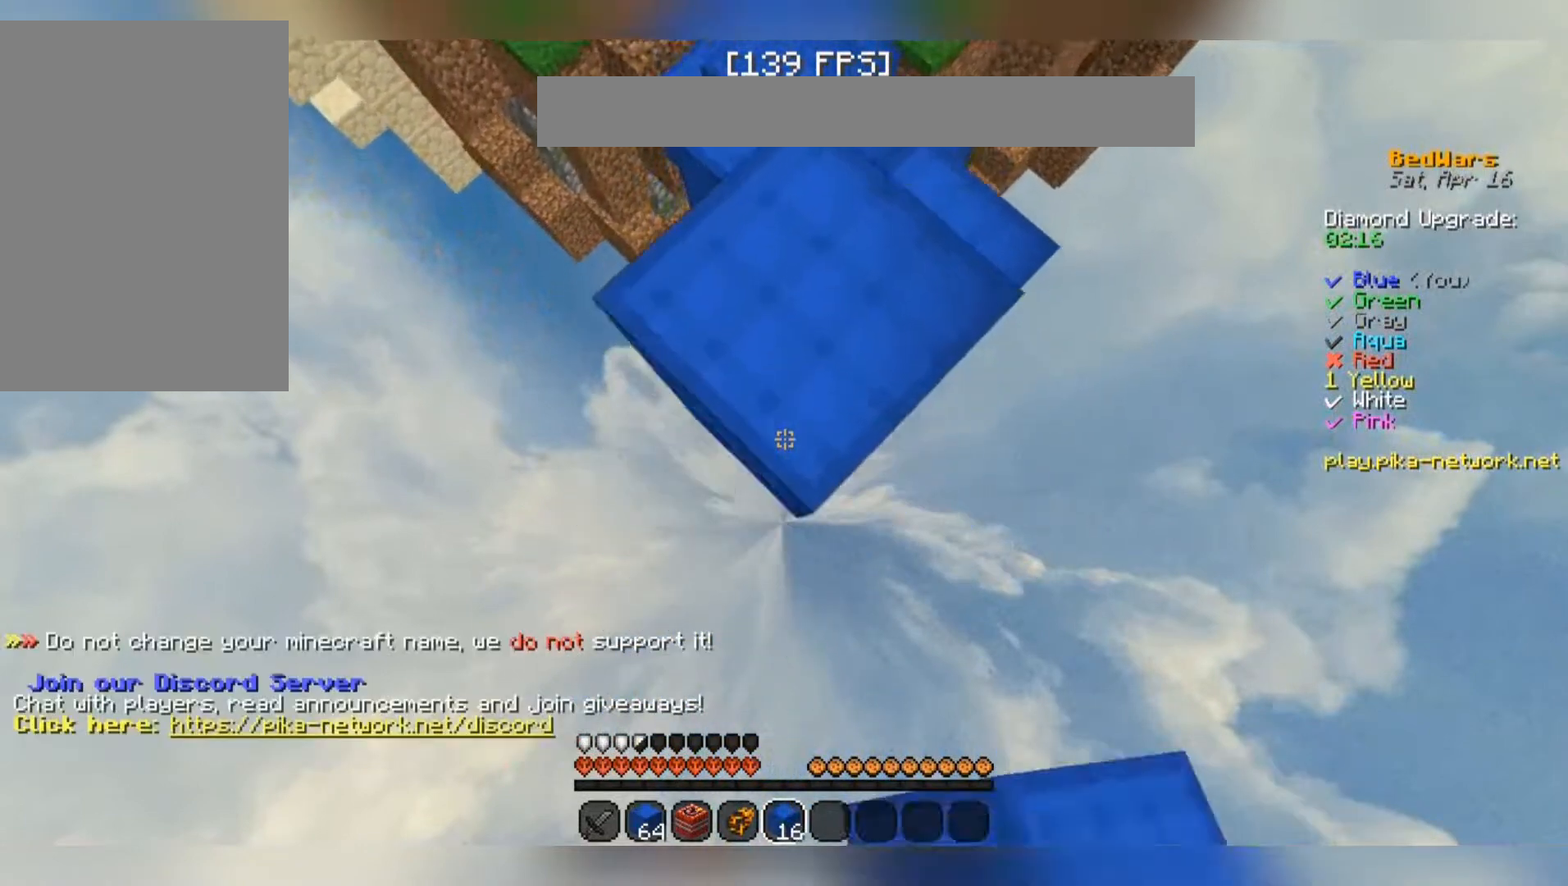
{"keys": ["s", "space"], "mouse": ["right"], "events": [[33, "mouse_right", "down"], [67, "mouse_right", "up"], [100, "mouse_right", "down"], [133, "d", "up"], [133, "mouse_right", "up"], [333, "space", "down"], [500, "mouse_right", "down"]]}